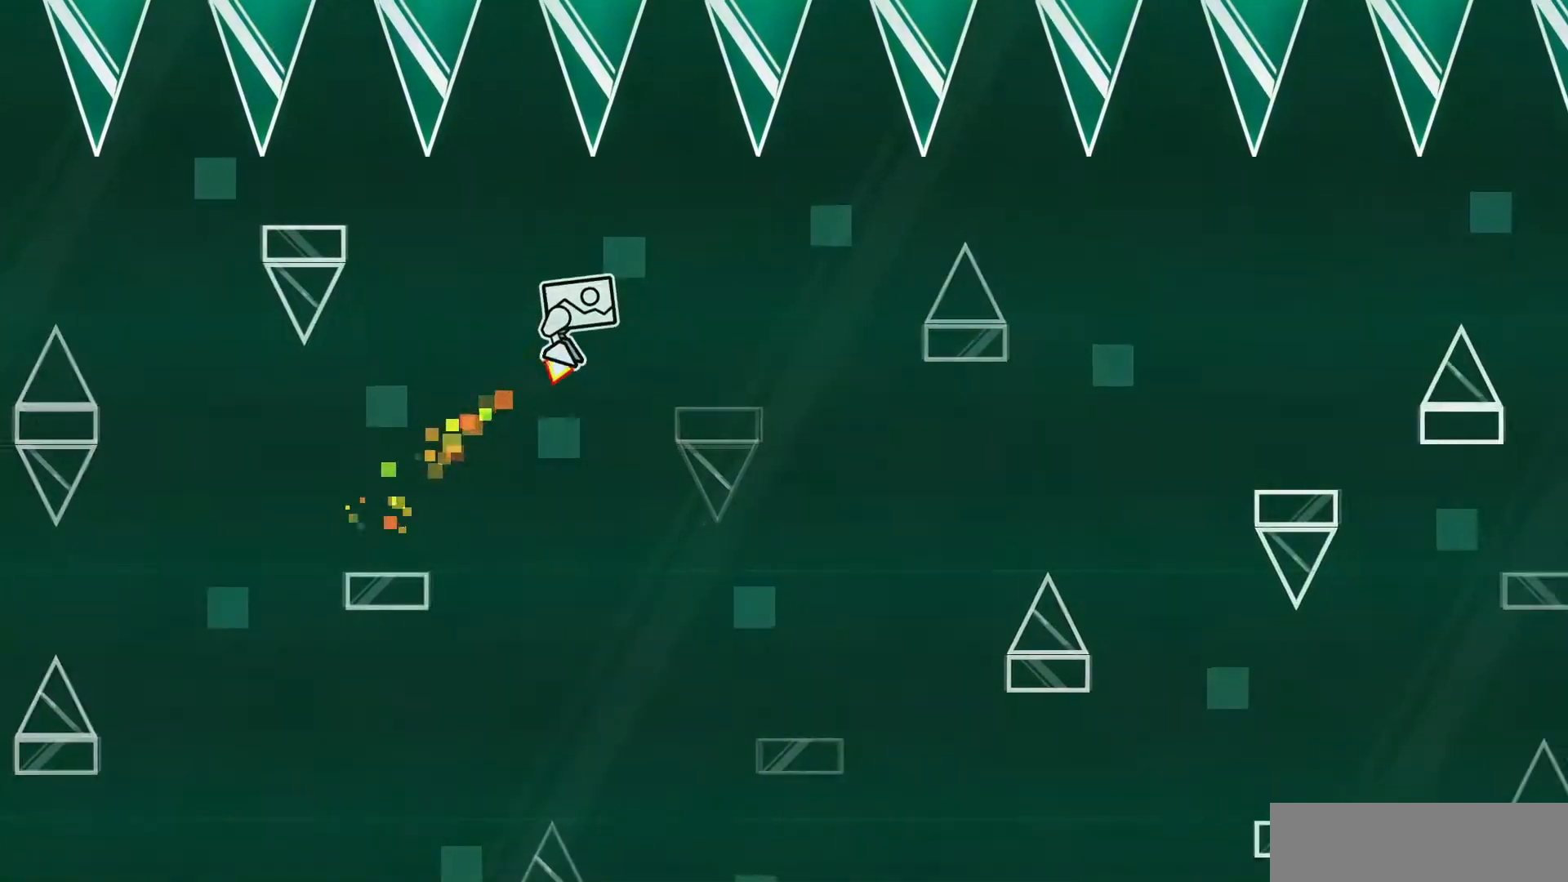
Gameplay with keyboard and mouse; each line is a JSON object with the keys and mouse buttons held at the frame after it. "events" lists presses ("down") and releases ("up") of "up" and "mouse_left" between this image and that frame as [ms after this image, input, new state], when the widget could be followed in between. "mouse_left" = the "left" button of the "mouse" list. No other keys are recorded. Mouse movement is not recorded. Not read: other_keys.
{"keys": [], "mouse": [], "events": [[167, "mouse_left", "down"], [367, "mouse_left", "up"]]}
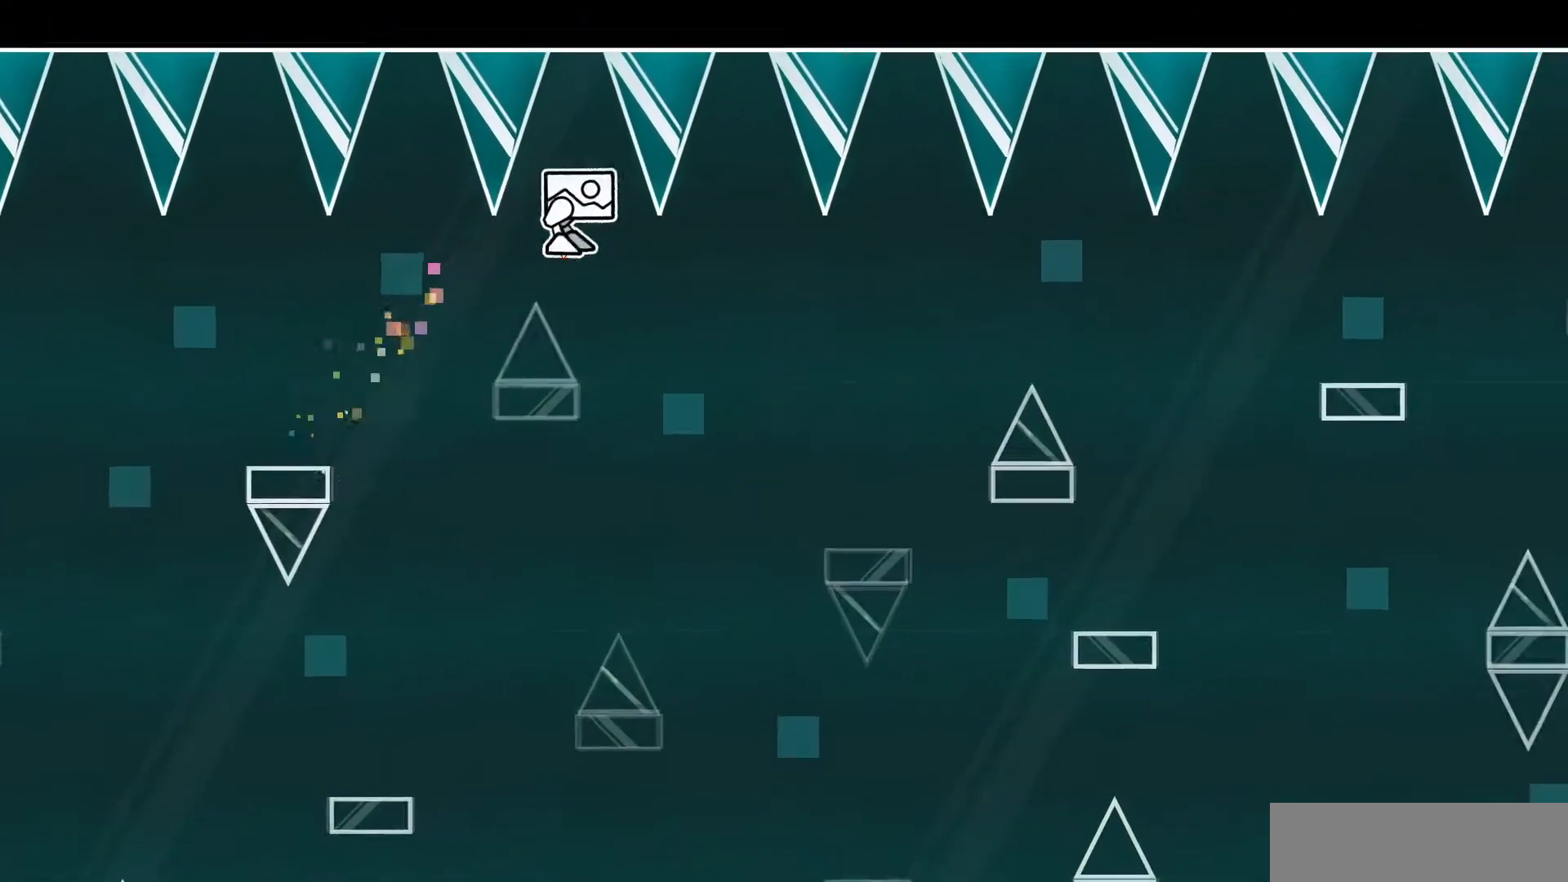
{"keys": [], "mouse": [], "events": [[217, "mouse_left", "down"], [450, "mouse_left", "up"]]}
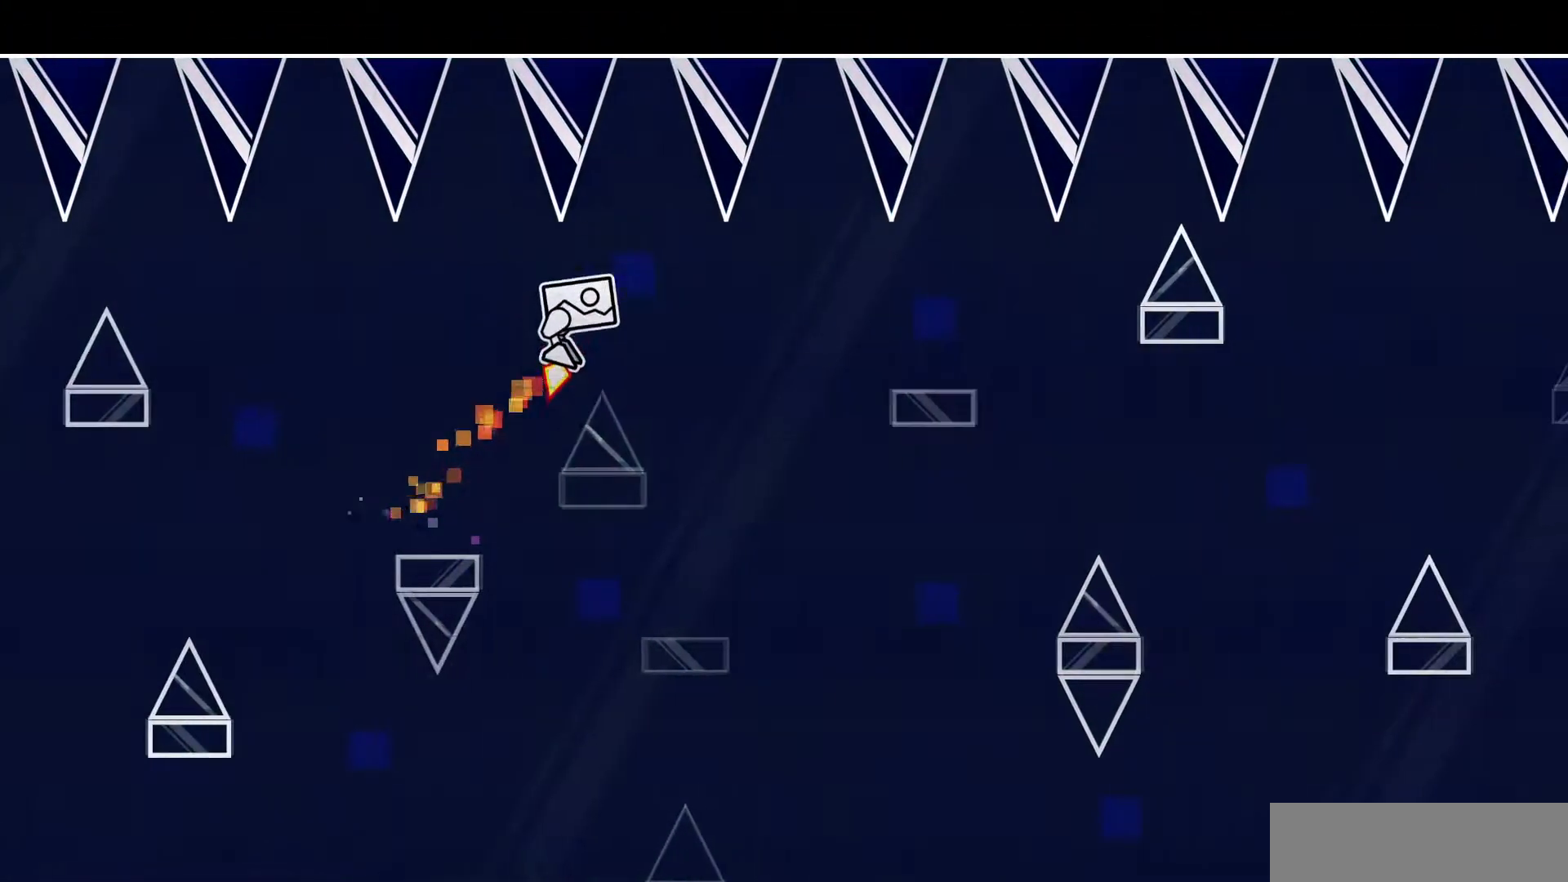
{"keys": [], "mouse": [], "events": []}
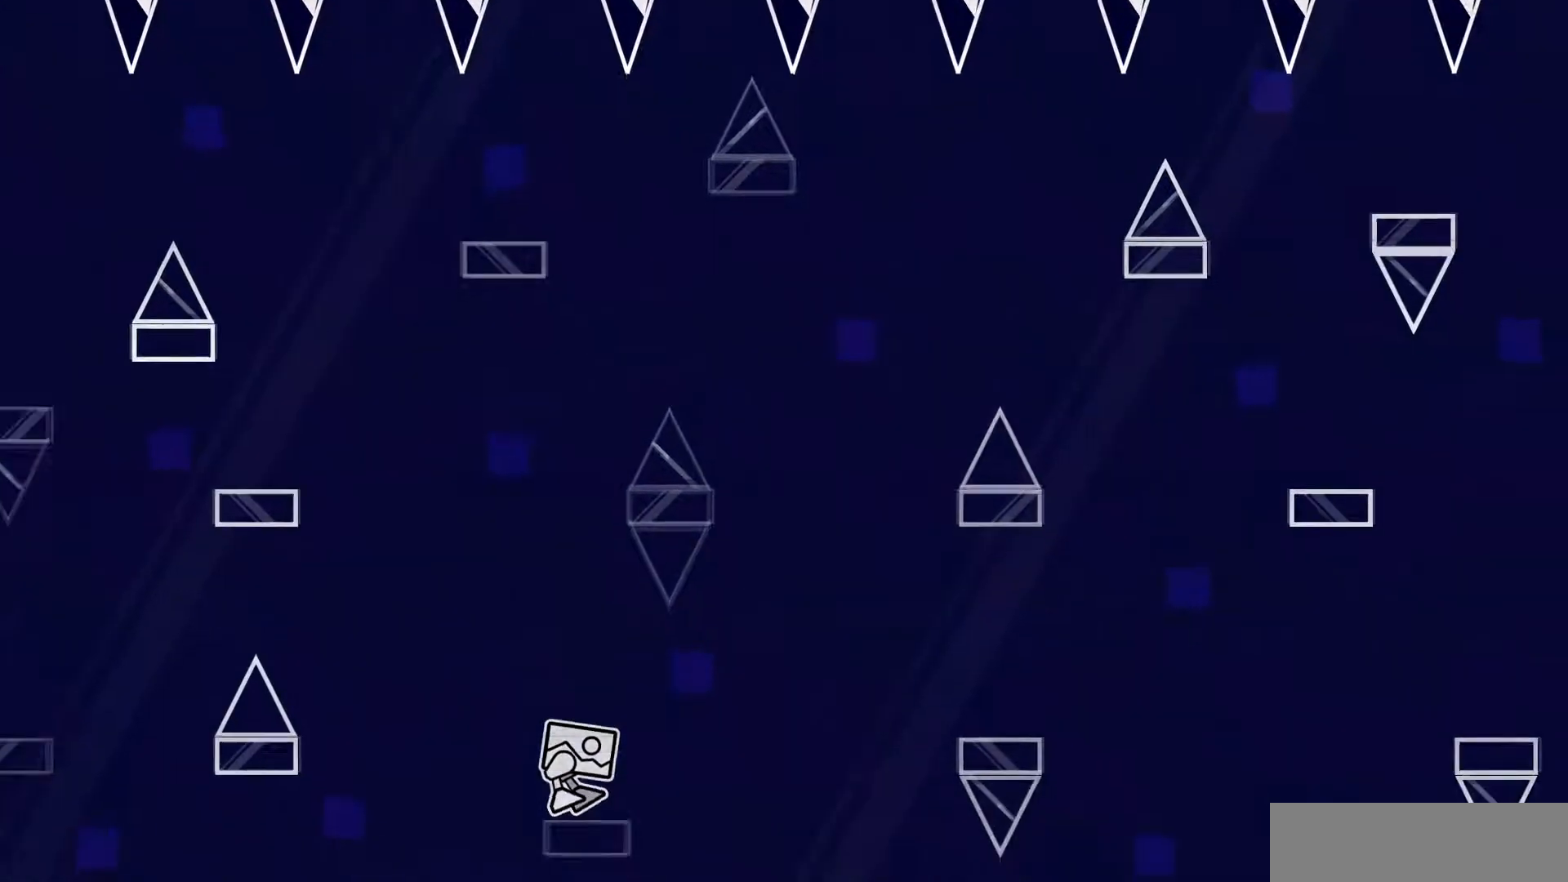
{"keys": [], "mouse": ["left"], "events": [[17, "mouse_left", "down"], [167, "mouse_left", "up"], [433, "mouse_left", "down"]]}
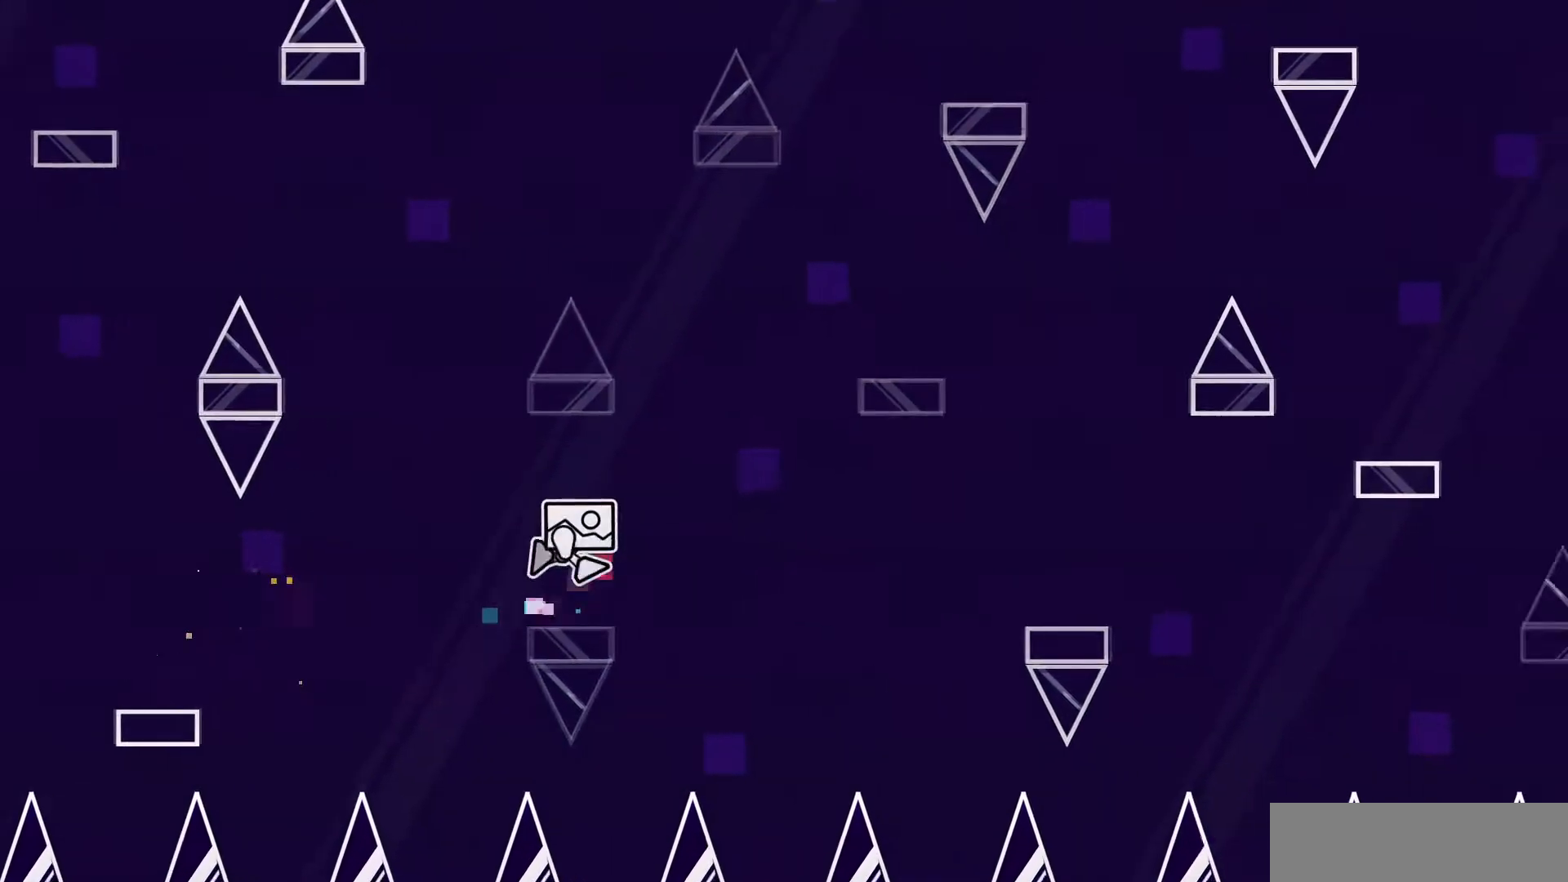
{"keys": [], "mouse": ["left"], "events": [[183, "mouse_left", "up"], [433, "mouse_left", "down"]]}
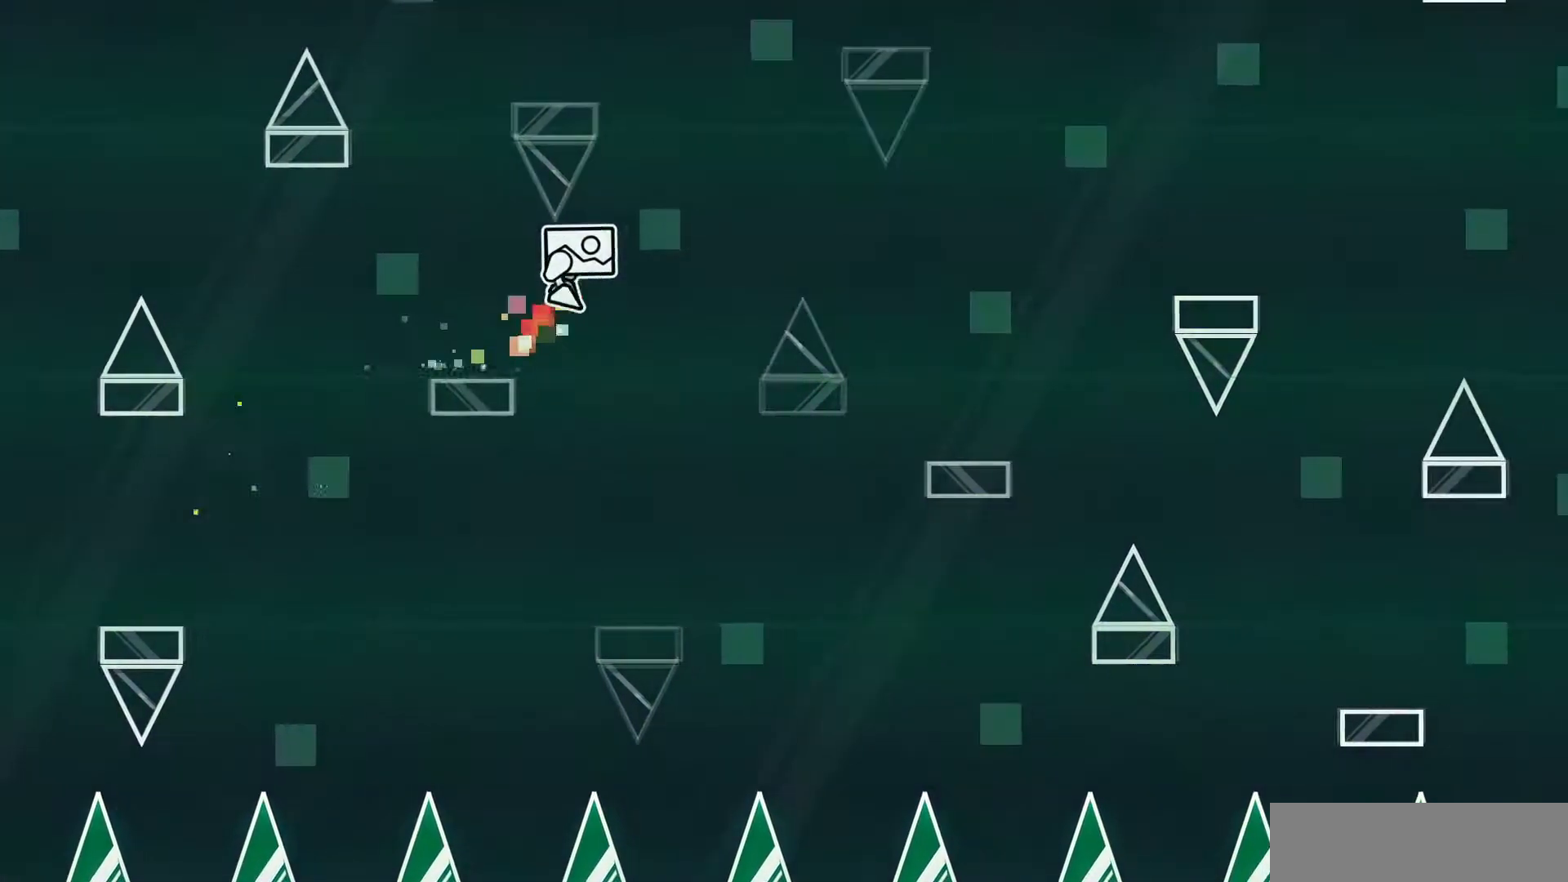
{"keys": [], "mouse": ["left"], "events": [[67, "mouse_left", "up"], [367, "mouse_left", "down"]]}
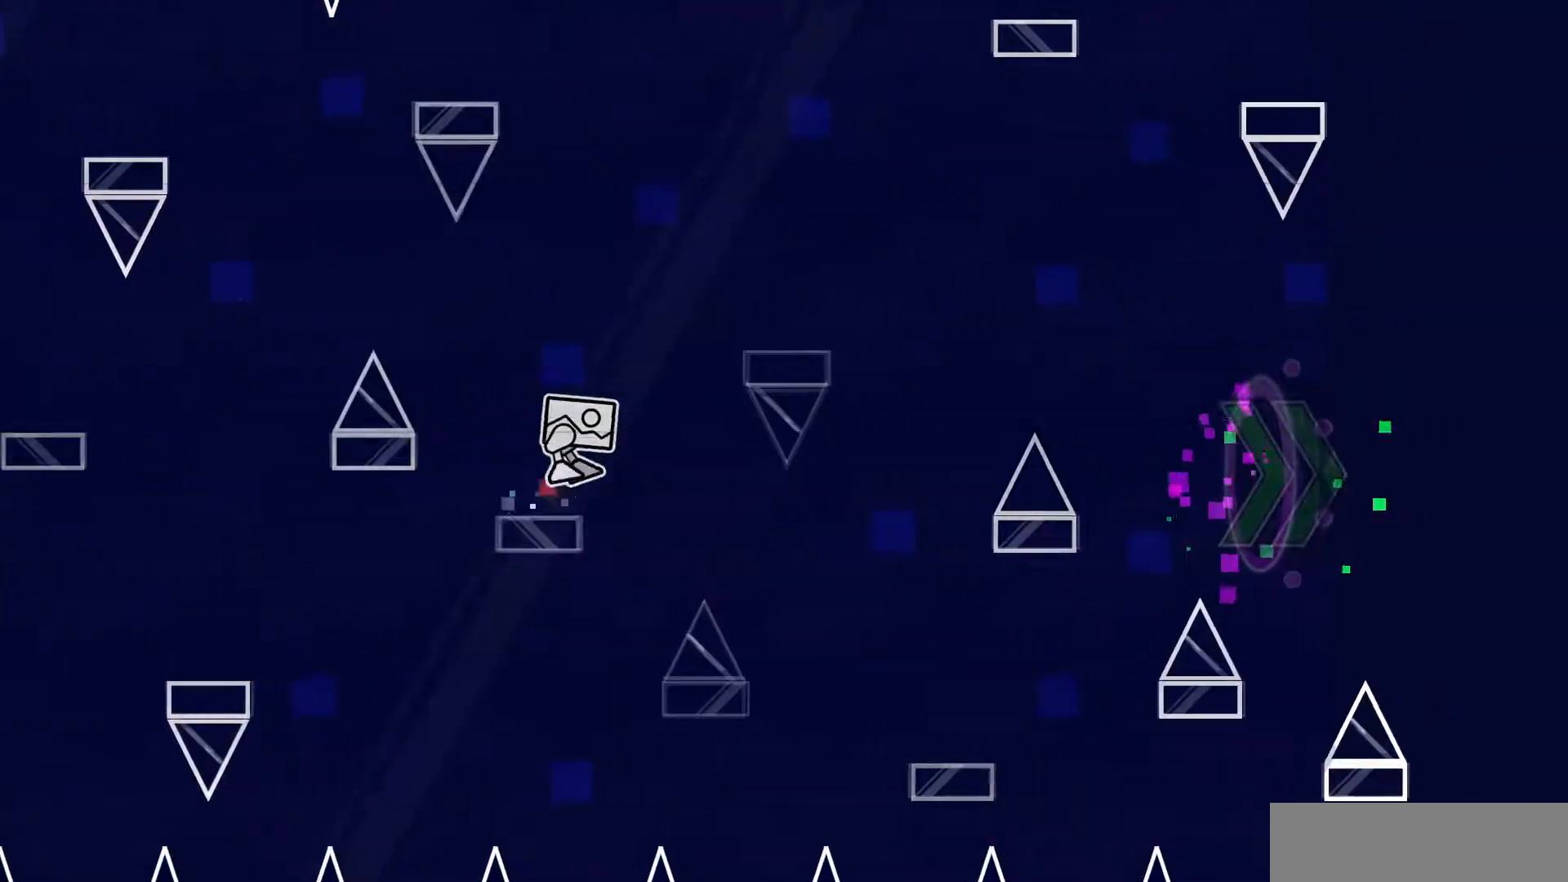
{"keys": [], "mouse": [], "events": [[83, "mouse_left", "up"], [283, "mouse_left", "down"], [350, "mouse_left", "up"]]}
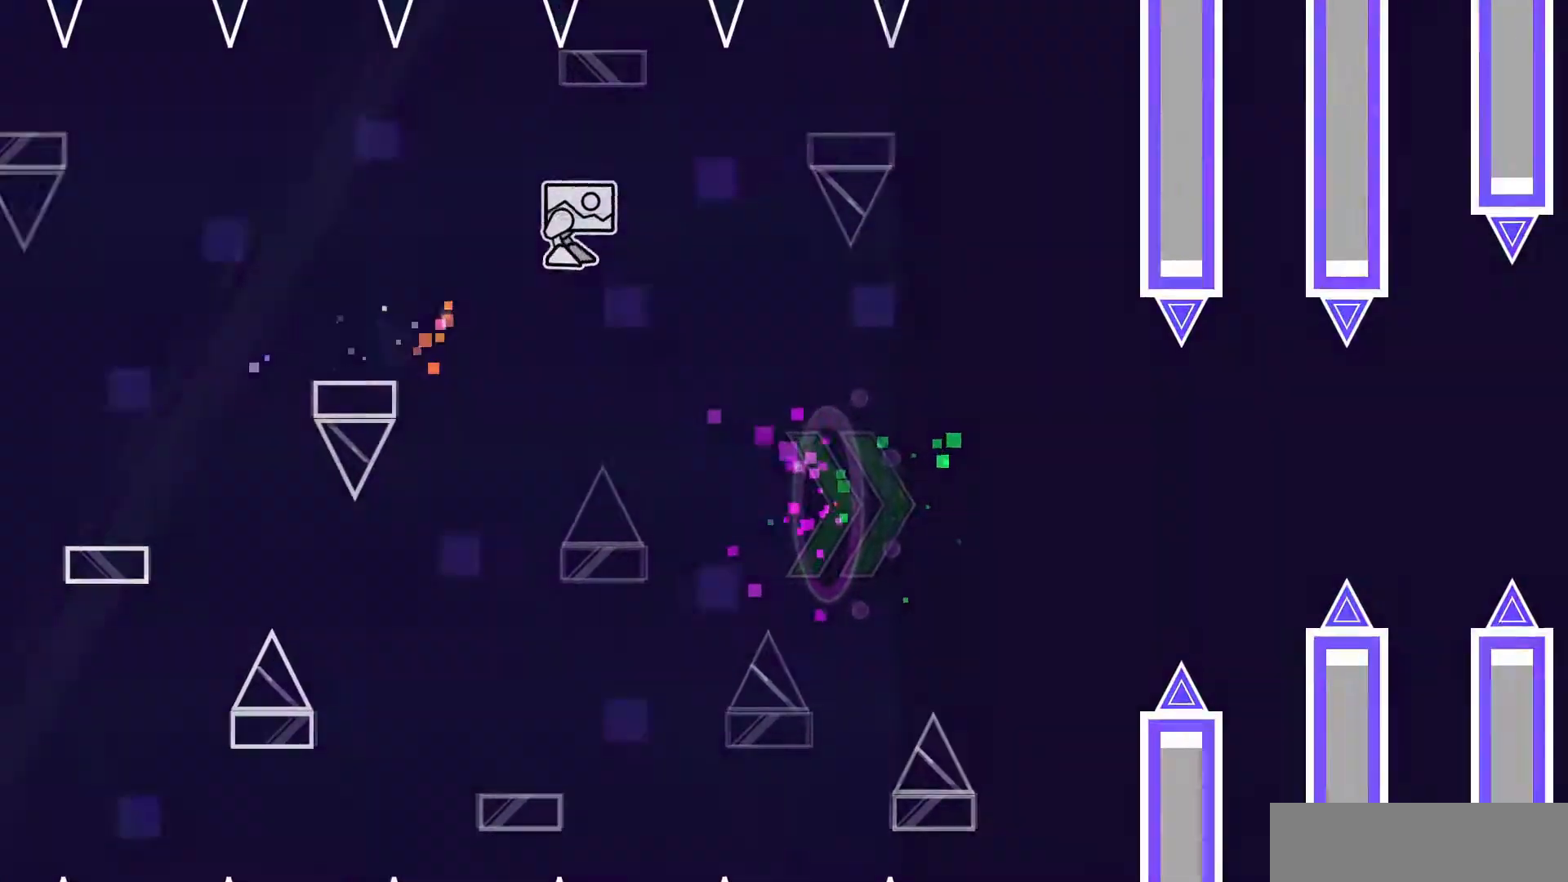
{"keys": [], "mouse": [], "events": [[200, "mouse_left", "down"], [467, "mouse_left", "up"]]}
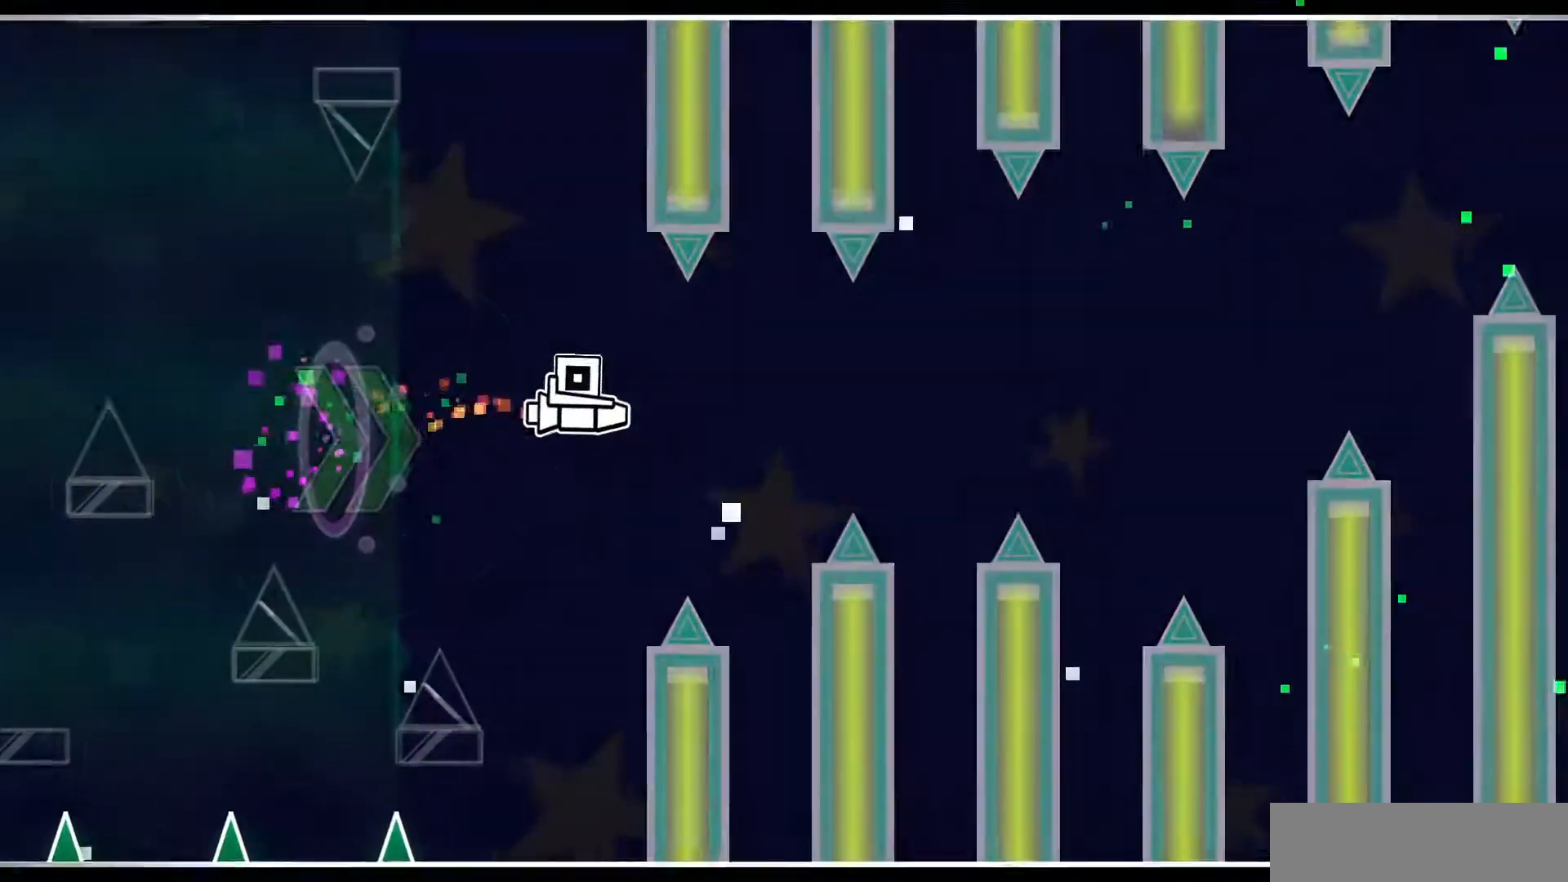
{"keys": [], "mouse": ["left"], "events": [[100, "mouse_left", "down"], [183, "mouse_left", "up"], [283, "mouse_left", "down"], [417, "mouse_left", "up"], [500, "mouse_left", "down"]]}
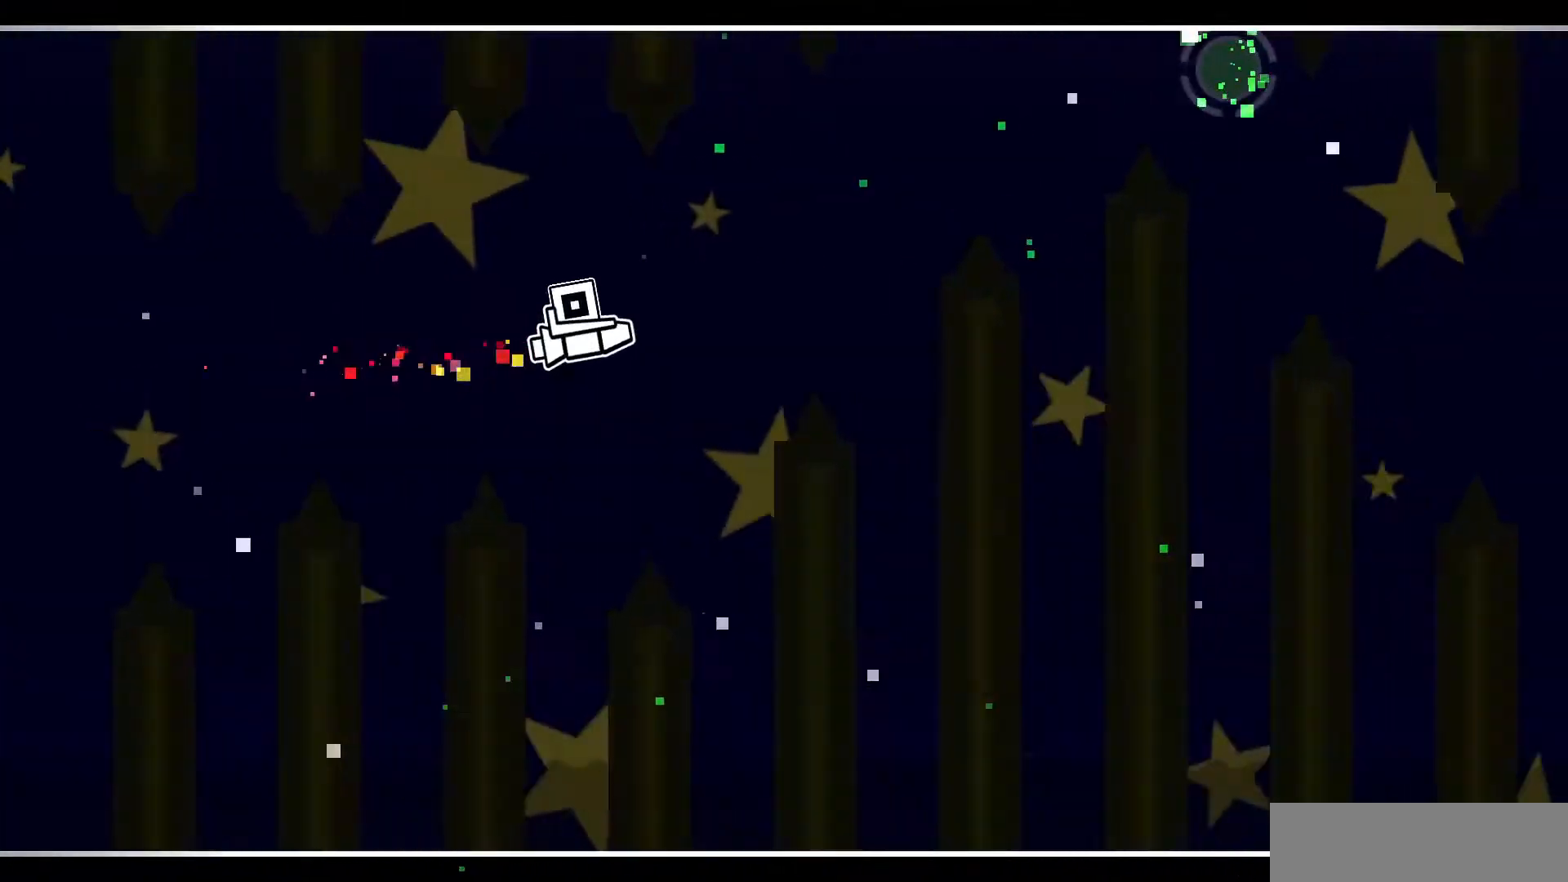
{"keys": [], "mouse": ["left"], "events": [[133, "mouse_left", "up"], [217, "mouse_left", "down"]]}
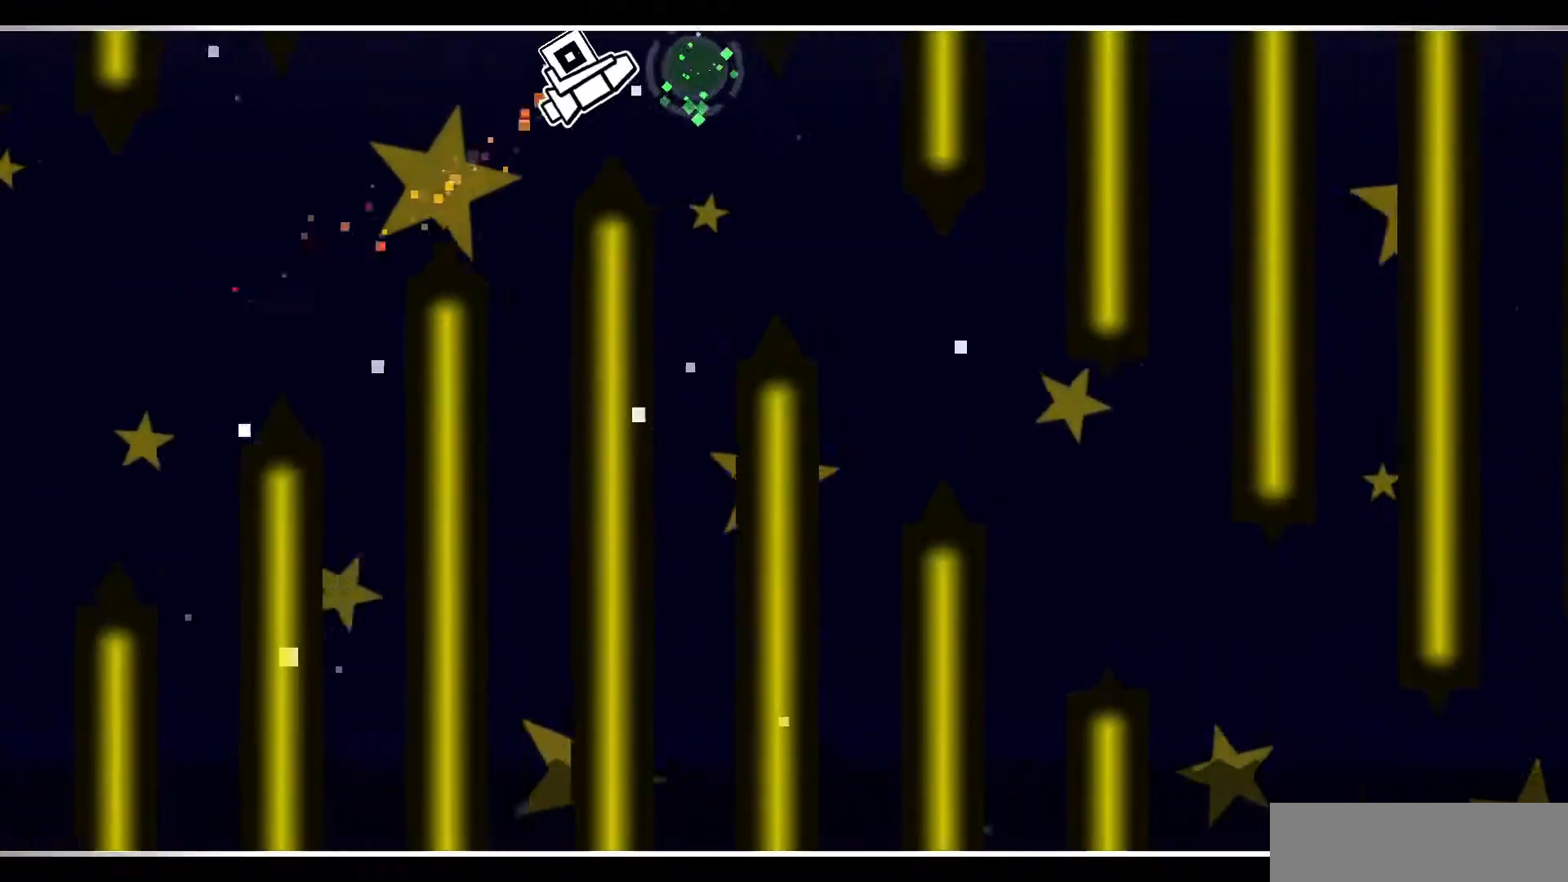
{"keys": [], "mouse": ["left"], "events": [[17, "mouse_left", "up"], [83, "mouse_left", "down"], [200, "mouse_left", "up"], [317, "mouse_left", "down"]]}
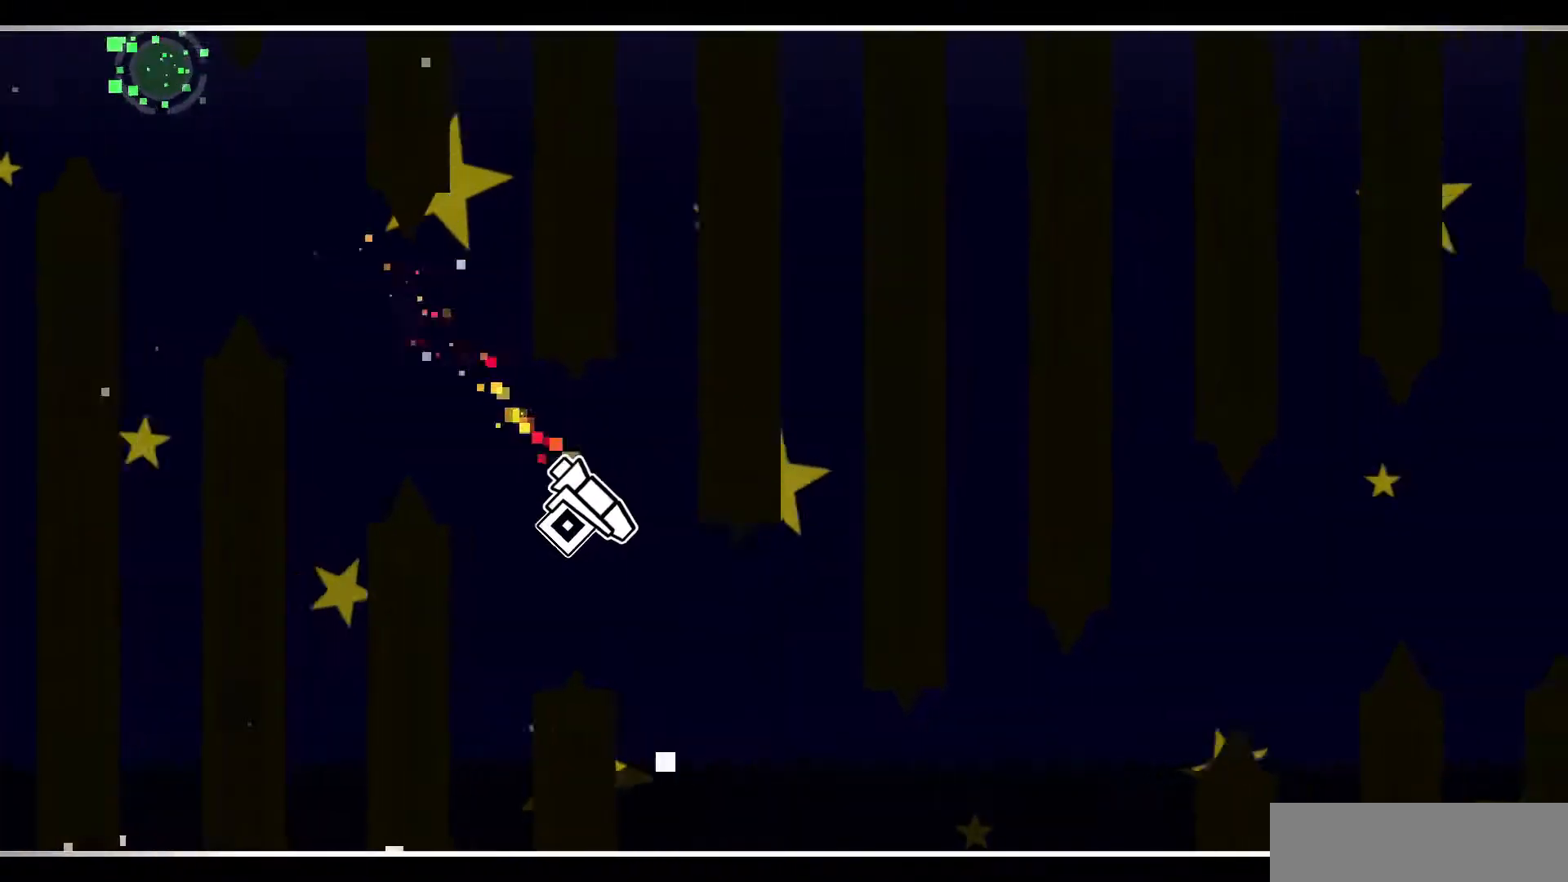
{"keys": [], "mouse": [], "events": [[233, "mouse_left", "up"]]}
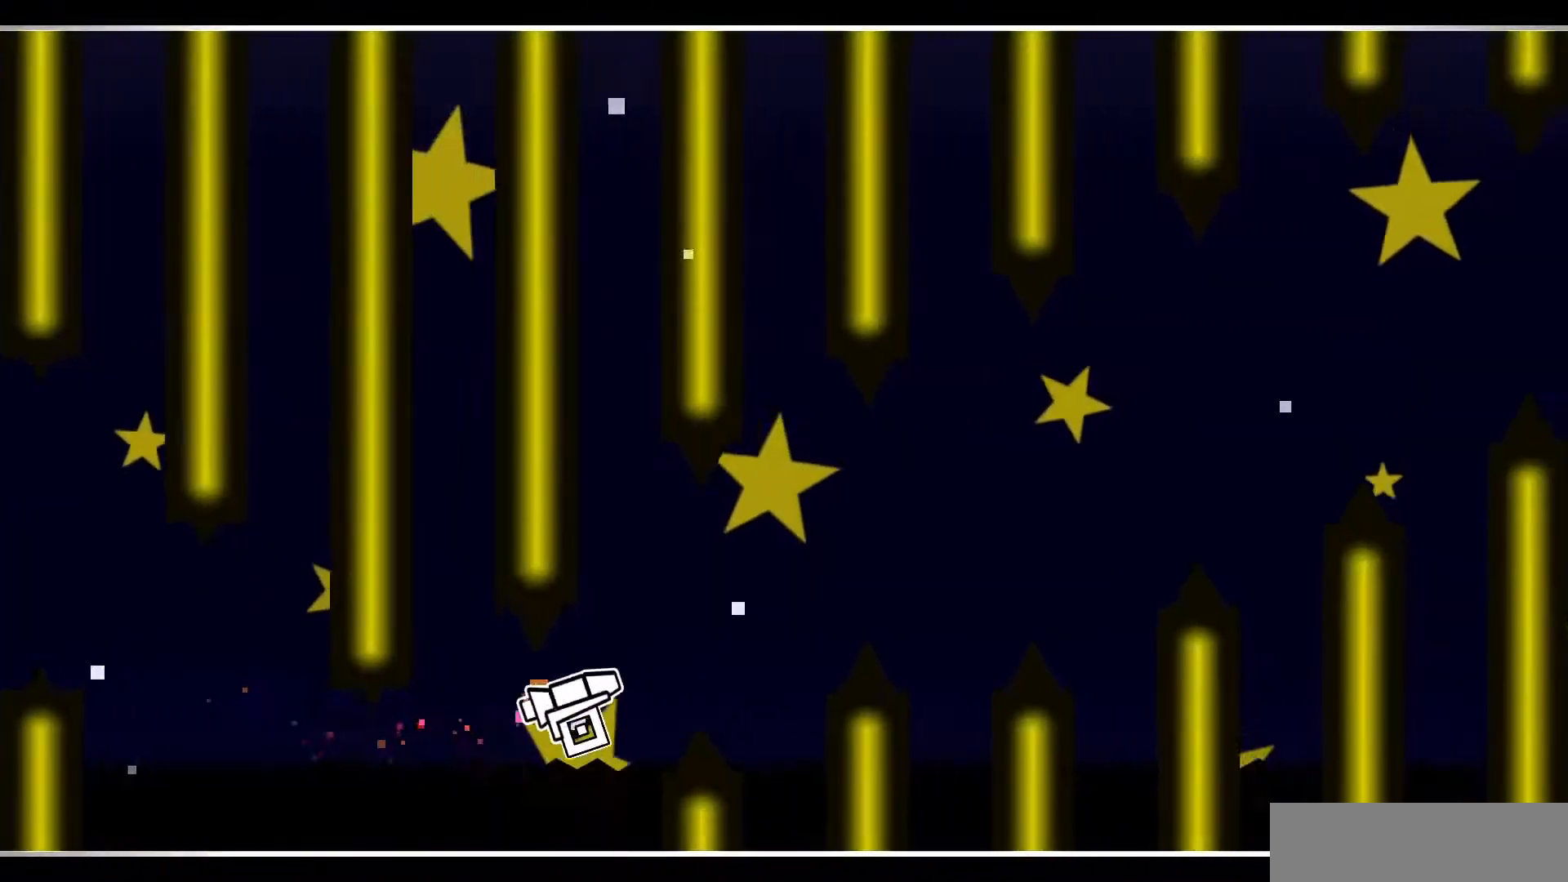
{"keys": [], "mouse": [], "events": [[117, "mouse_left", "down"], [217, "mouse_left", "up"], [317, "mouse_left", "down"], [433, "mouse_left", "up"]]}
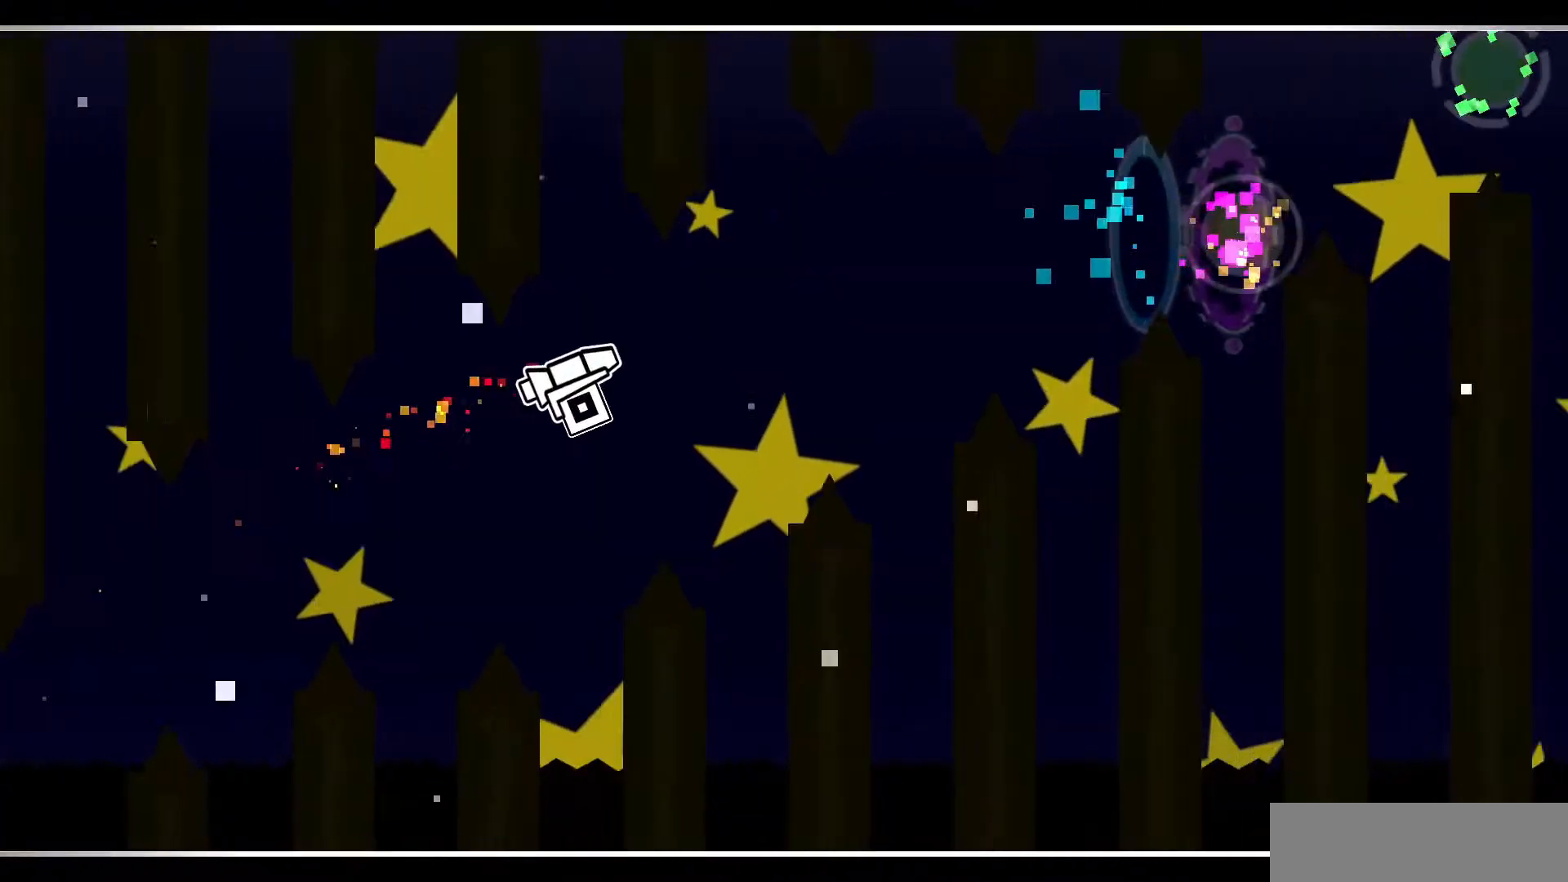
{"keys": [], "mouse": [], "events": [[133, "mouse_left", "down"], [417, "mouse_left", "up"]]}
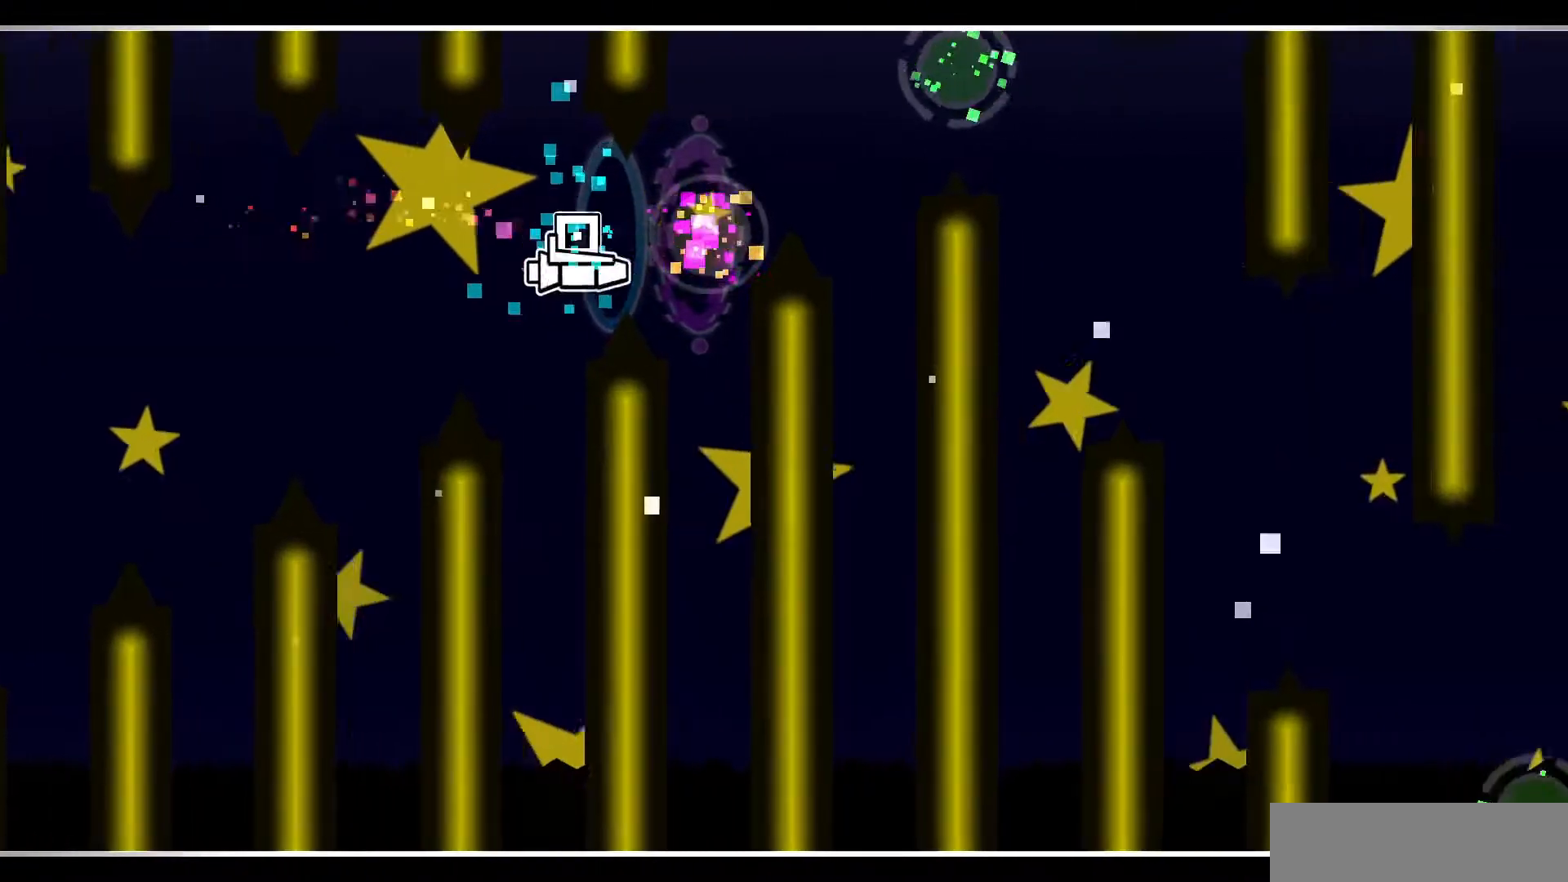
{"keys": [], "mouse": ["left"], "events": [[33, "mouse_left", "down"], [233, "mouse_left", "up"], [350, "mouse_left", "down"]]}
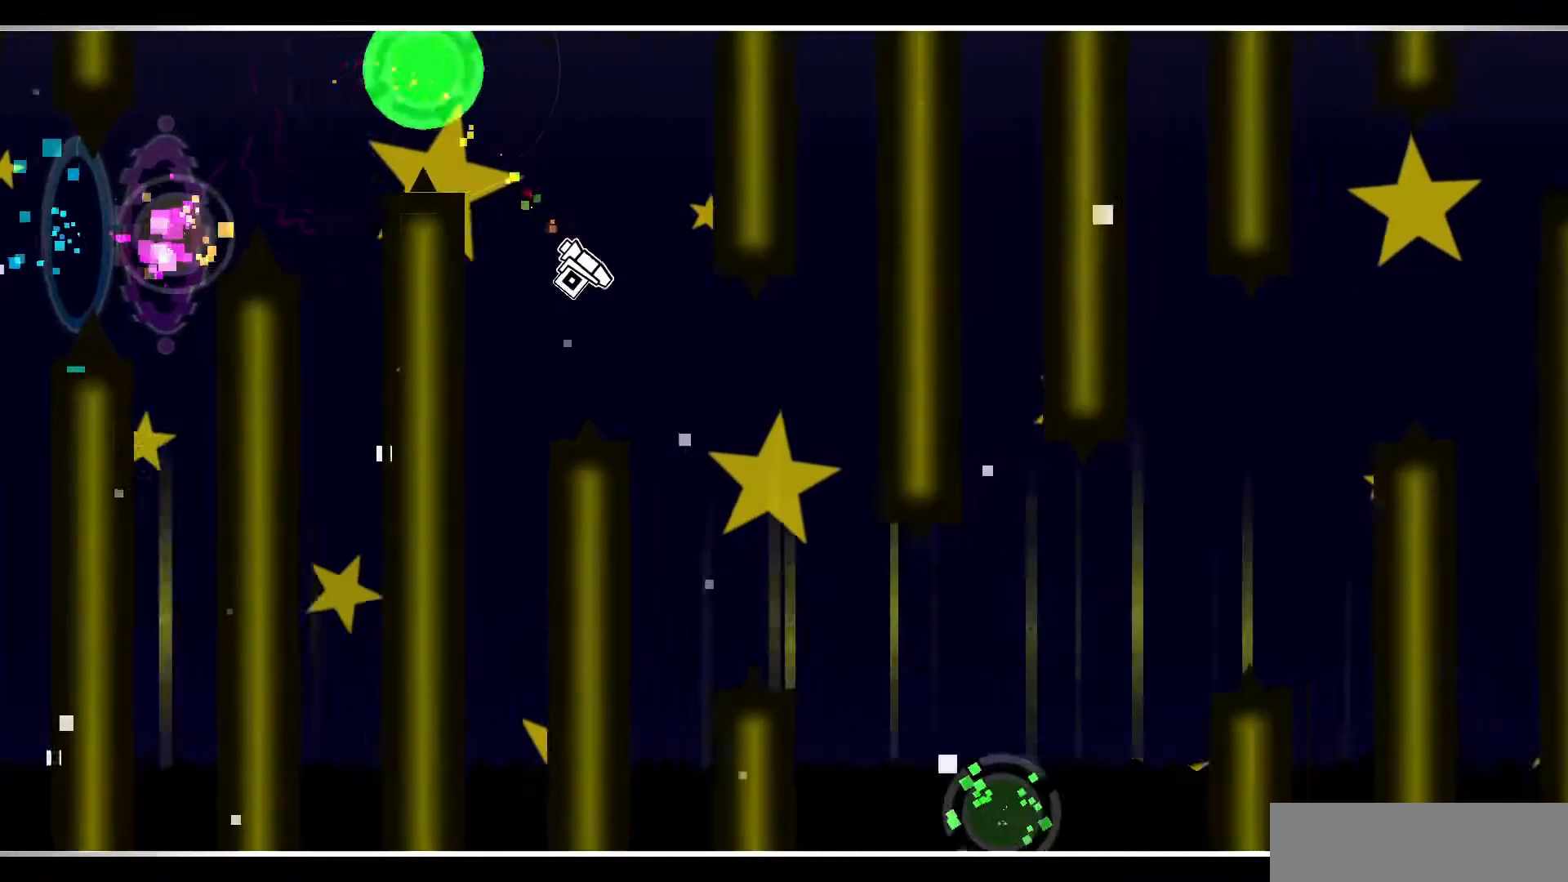
{"keys": [], "mouse": ["left"], "events": [[300, "mouse_left", "up"], [367, "mouse_left", "down"]]}
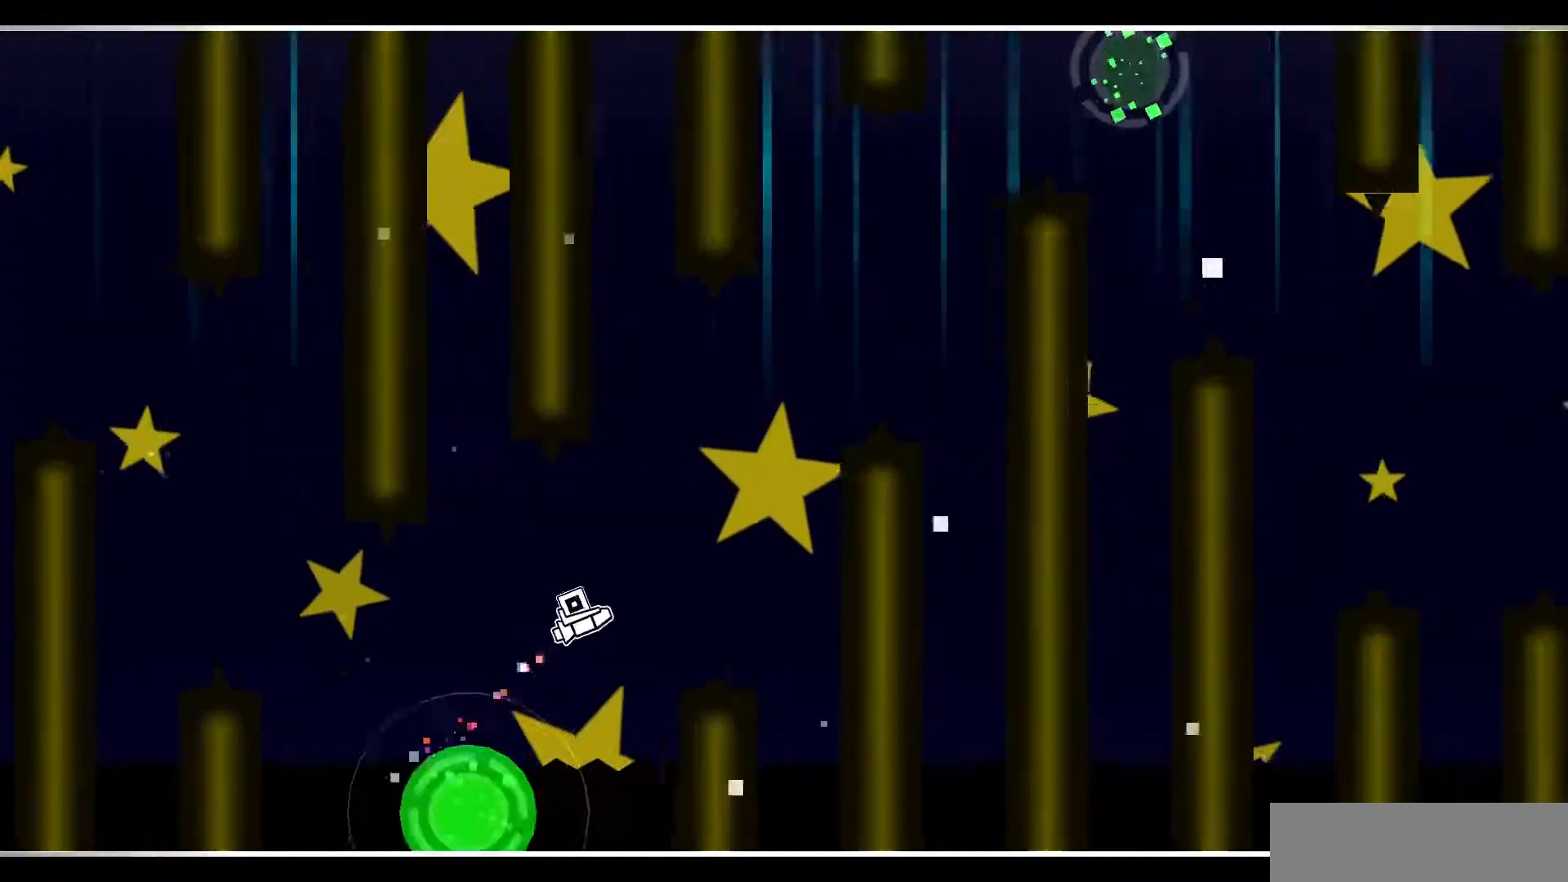
{"keys": [], "mouse": [], "events": [[433, "mouse_left", "up"]]}
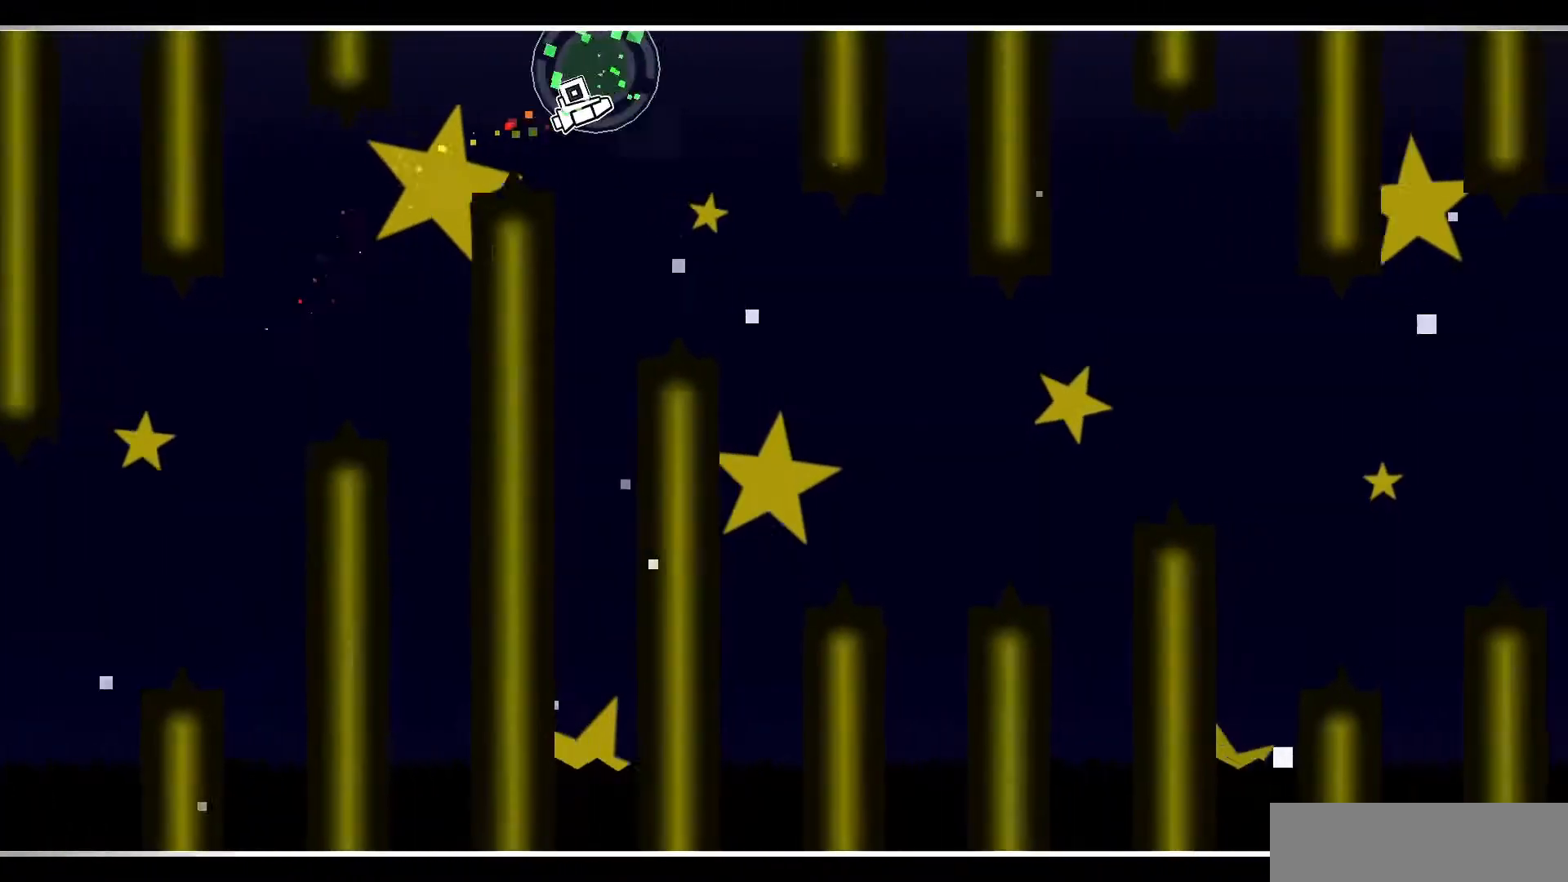
{"keys": [], "mouse": ["left"], "events": [[17, "mouse_left", "down"], [117, "mouse_left", "up"], [433, "mouse_left", "down"]]}
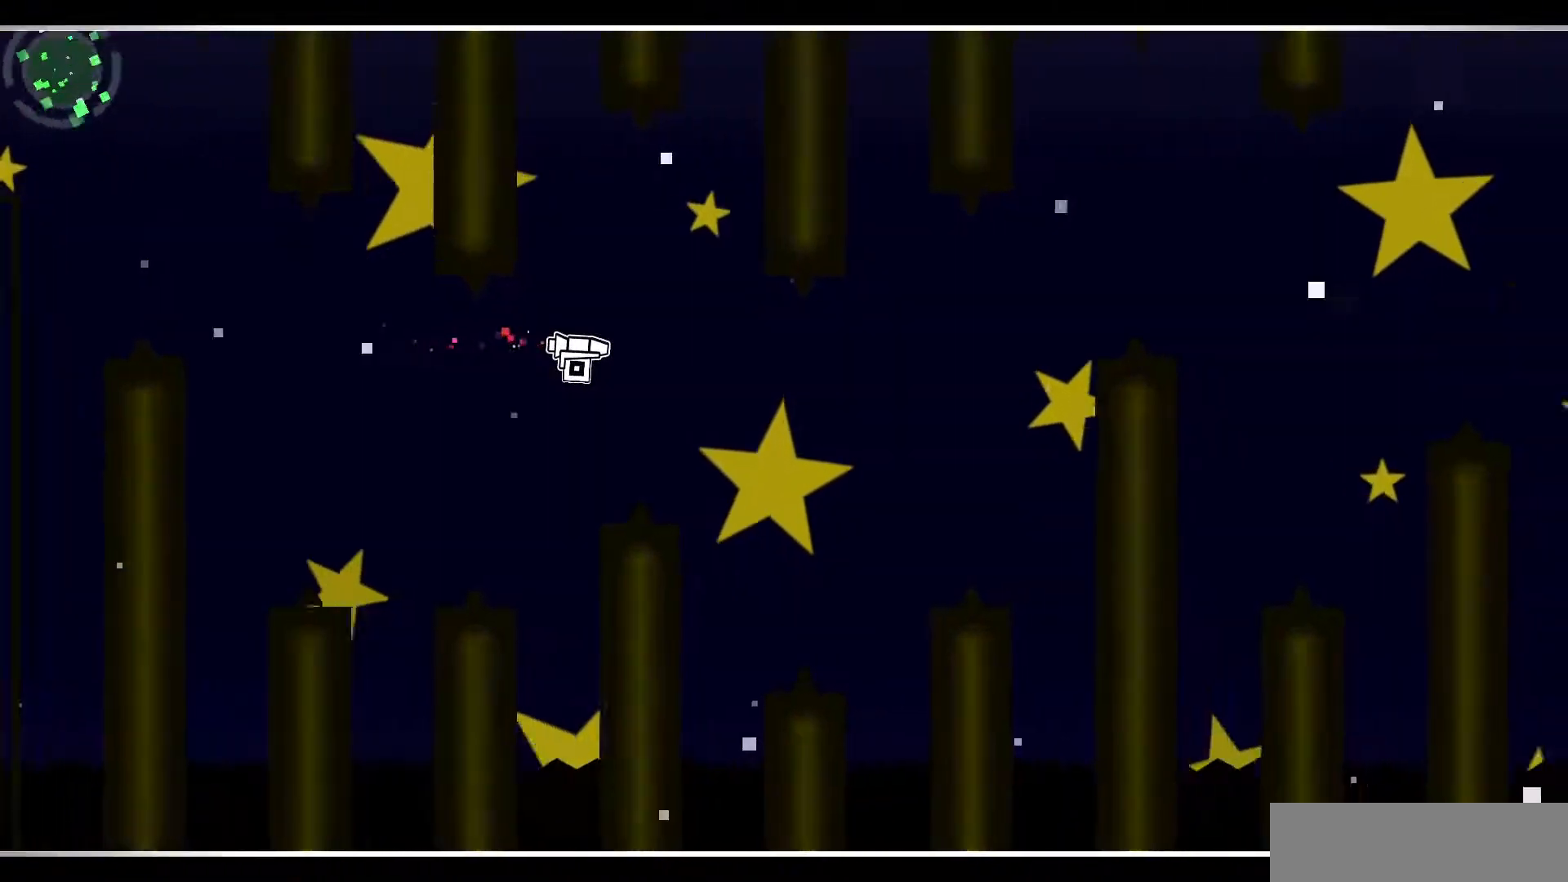
{"keys": [], "mouse": [], "events": [[33, "mouse_left", "up"], [167, "mouse_left", "down"], [250, "mouse_left", "up"], [400, "mouse_left", "down"], [467, "mouse_left", "up"]]}
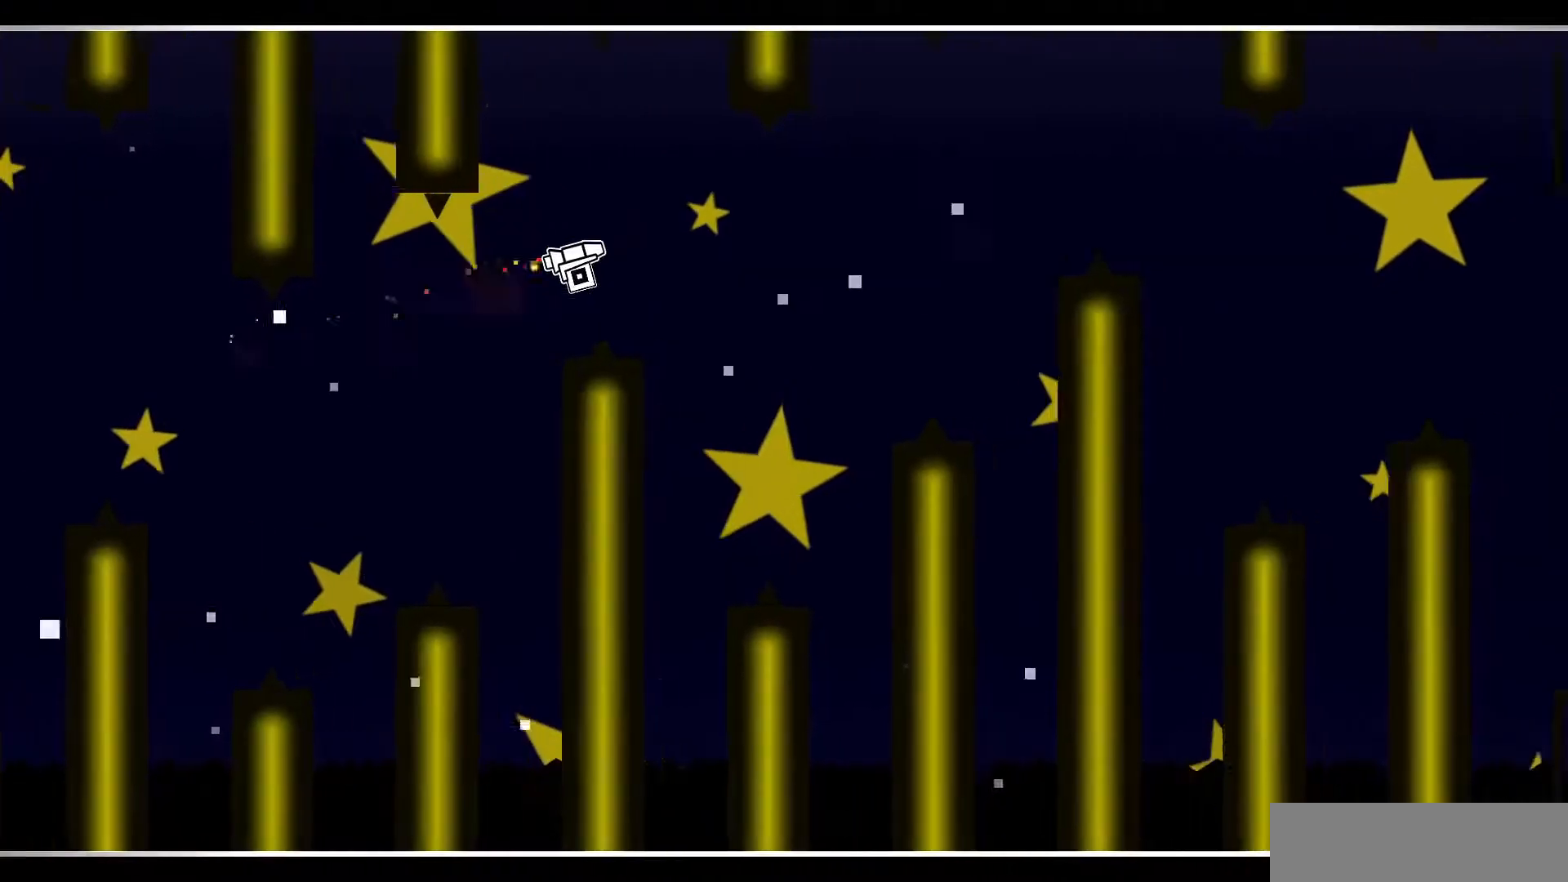
{"keys": [], "mouse": ["left"], "events": [[67, "mouse_left", "down"], [200, "mouse_left", "up"], [317, "mouse_left", "down"]]}
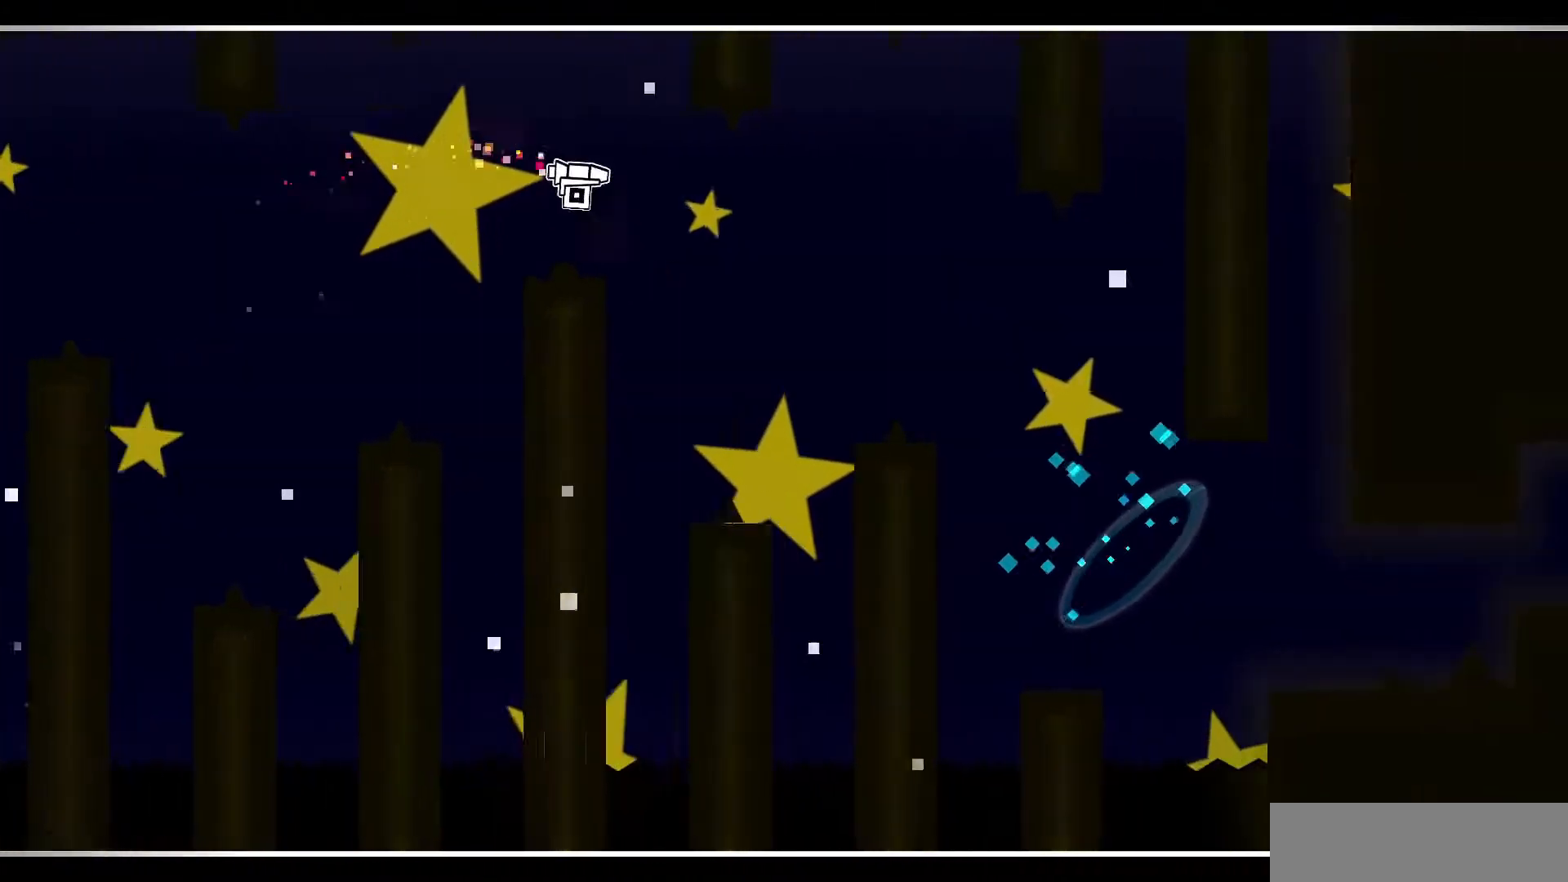
{"keys": [], "mouse": ["left"], "events": [[50, "mouse_left", "up"], [117, "mouse_left", "down"], [417, "mouse_left", "up"], [500, "mouse_left", "down"]]}
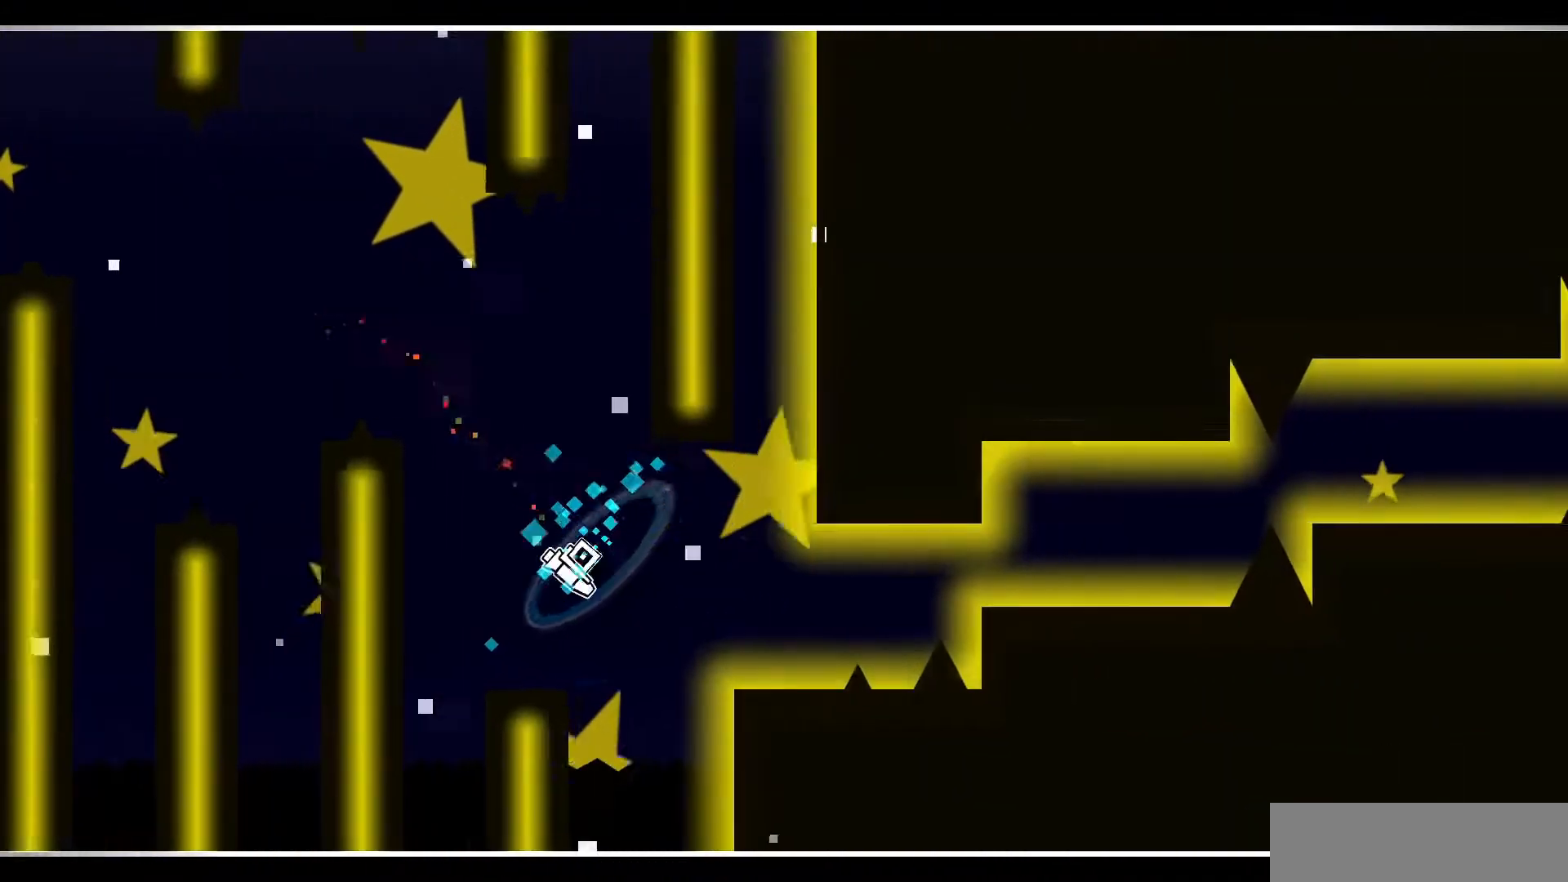
{"keys": [], "mouse": ["left"], "events": []}
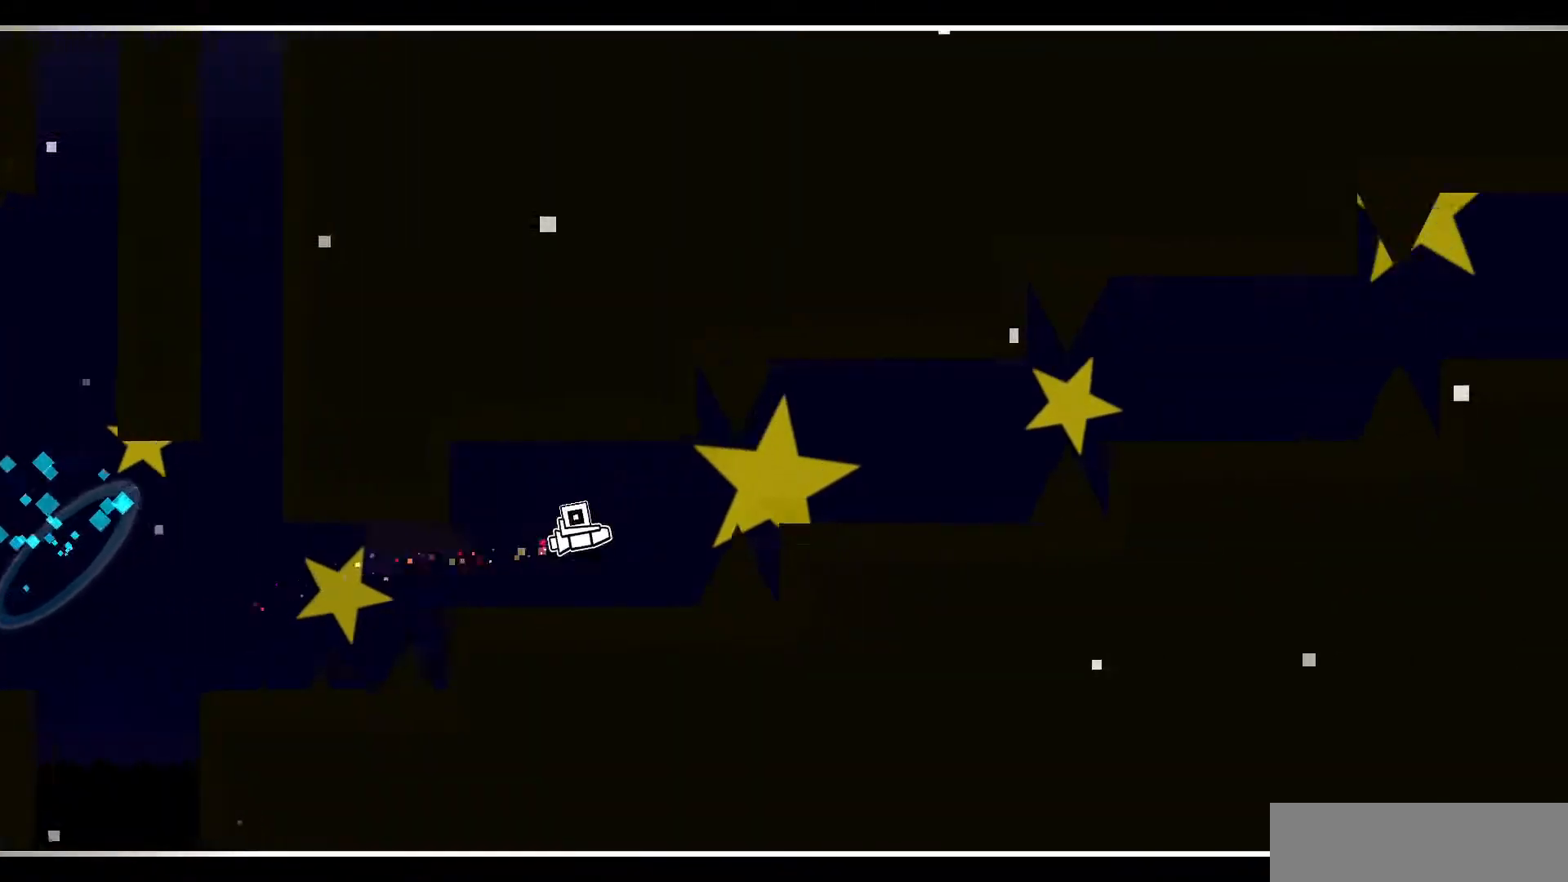
{"keys": [], "mouse": ["left"], "events": []}
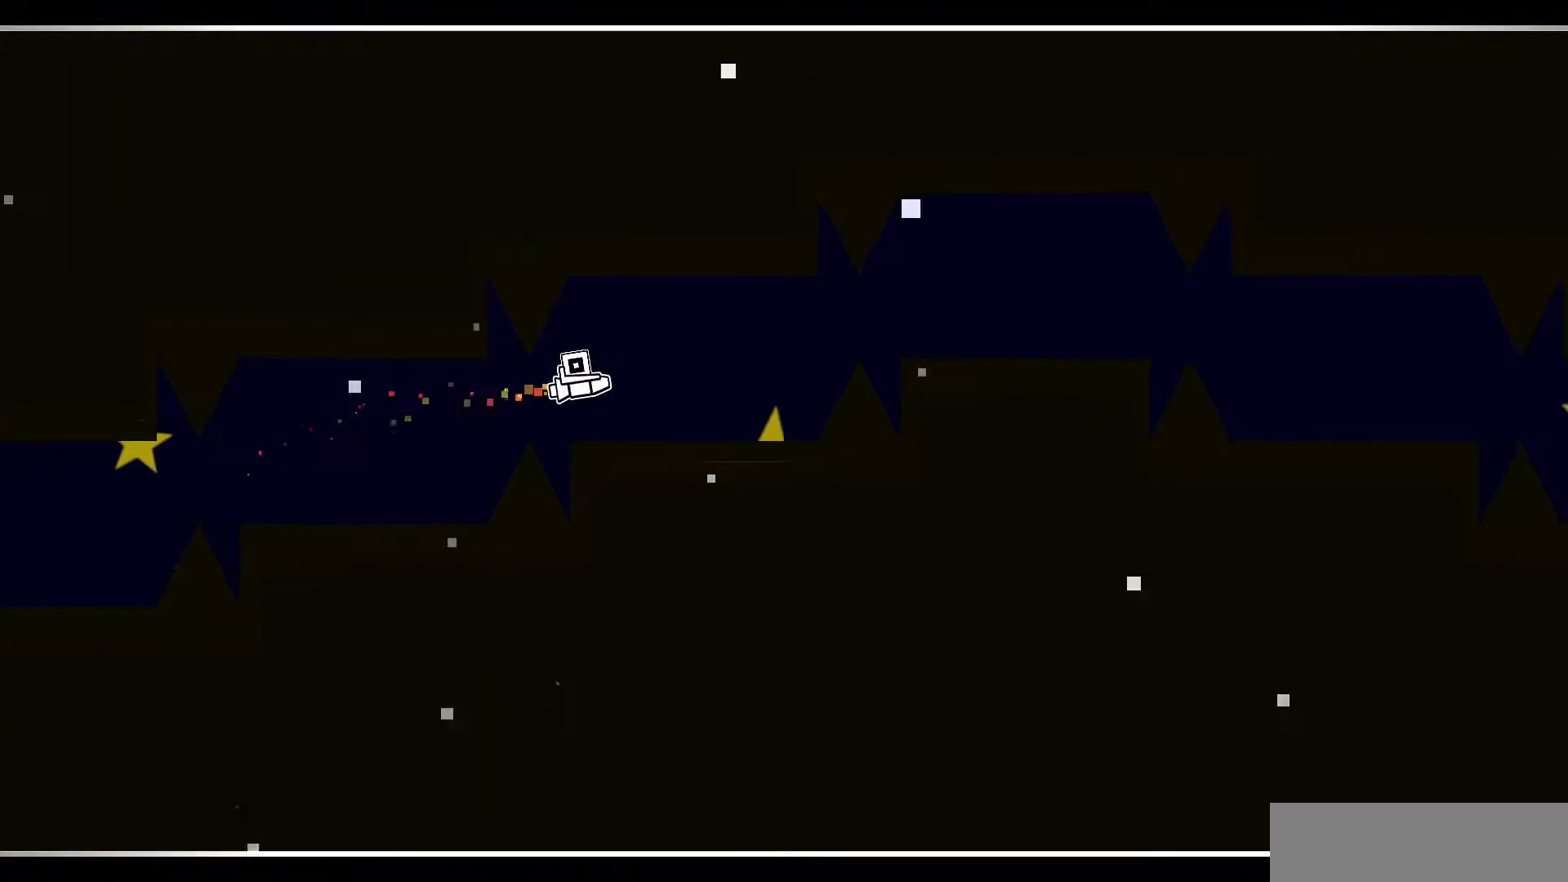
{"keys": [], "mouse": [], "events": [[200, "mouse_left", "up"]]}
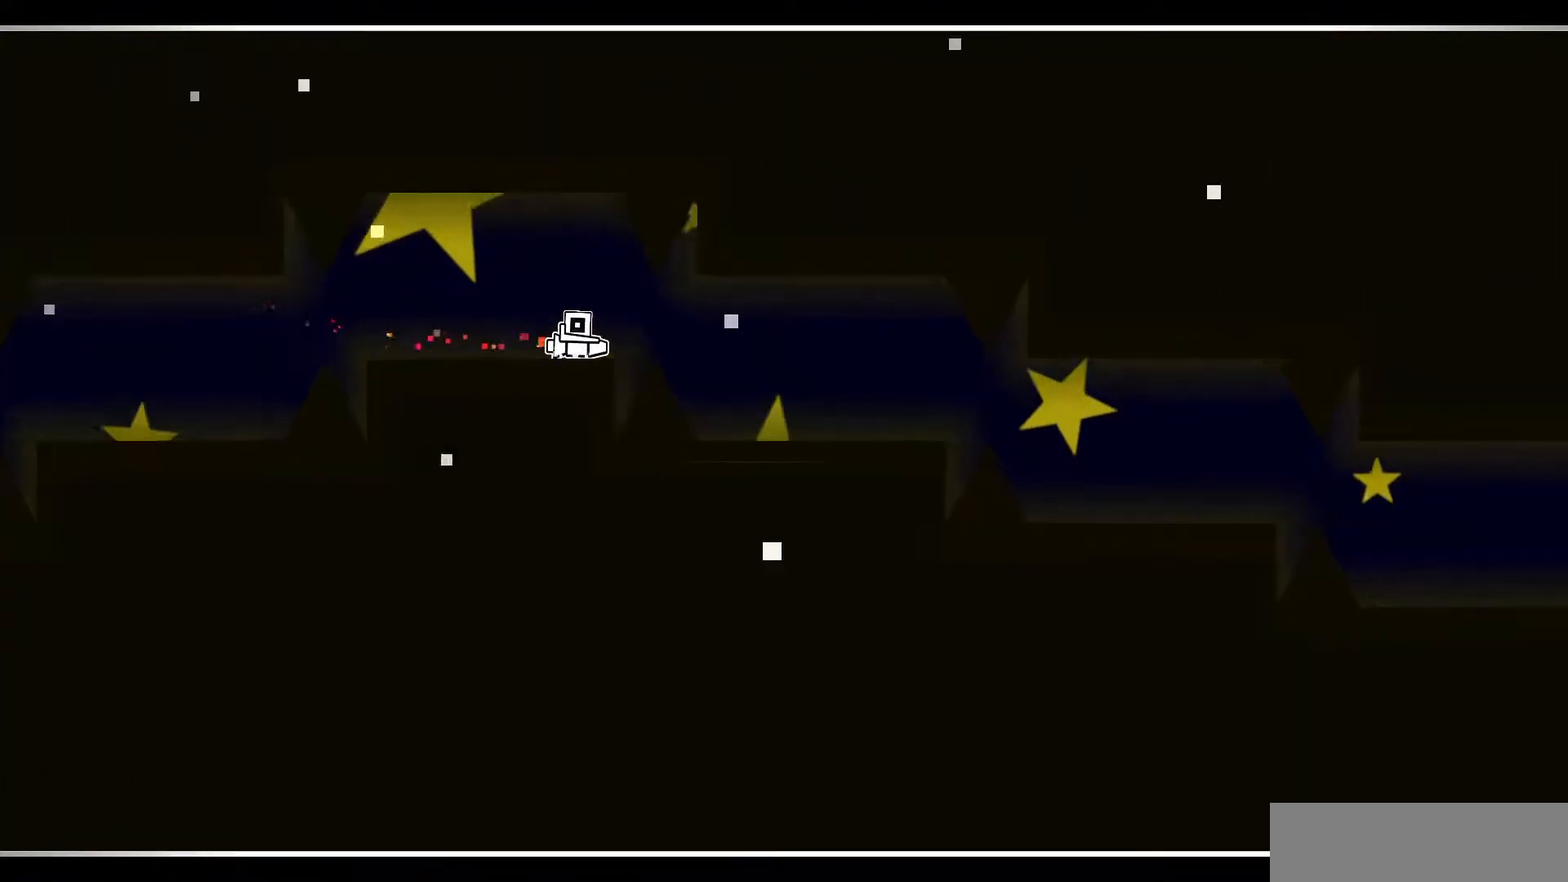
{"keys": [], "mouse": [], "events": []}
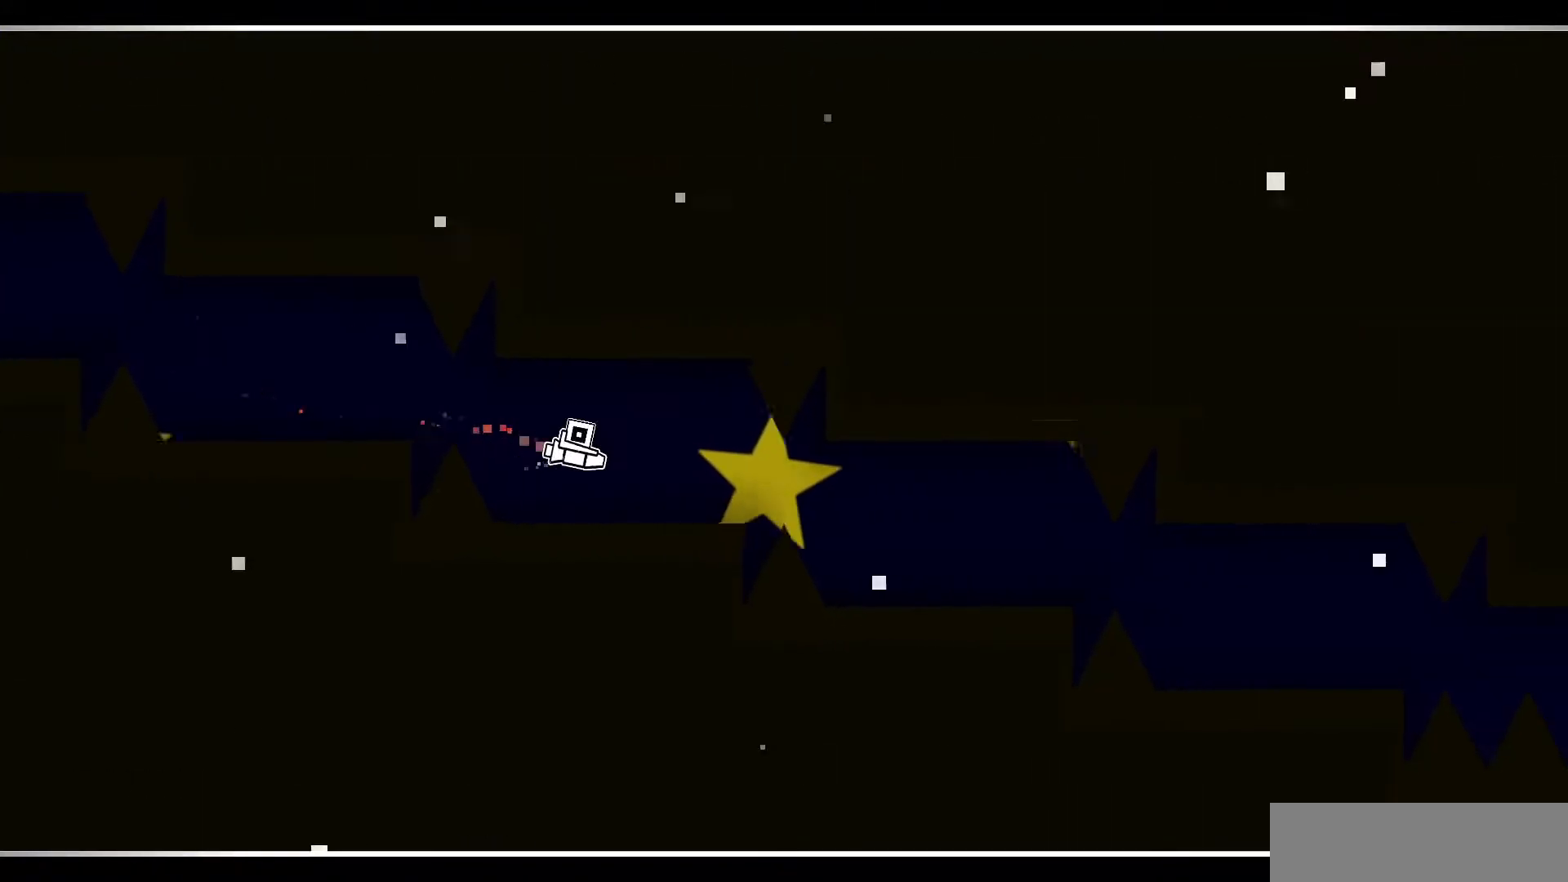
{"keys": [], "mouse": [], "events": []}
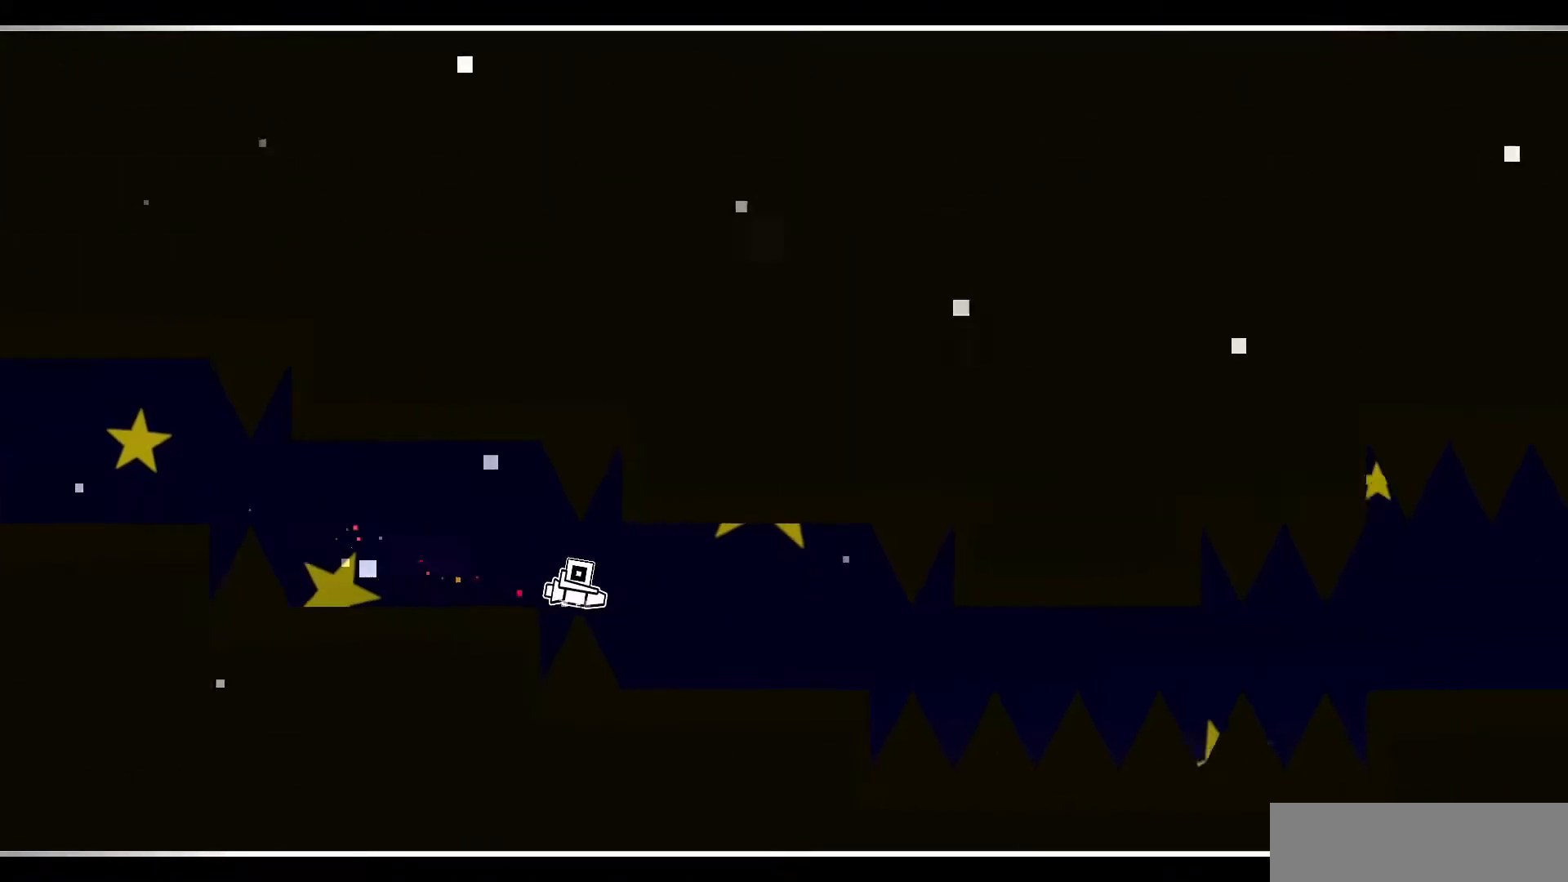
{"keys": [], "mouse": ["left"], "events": [[217, "mouse_left", "down"]]}
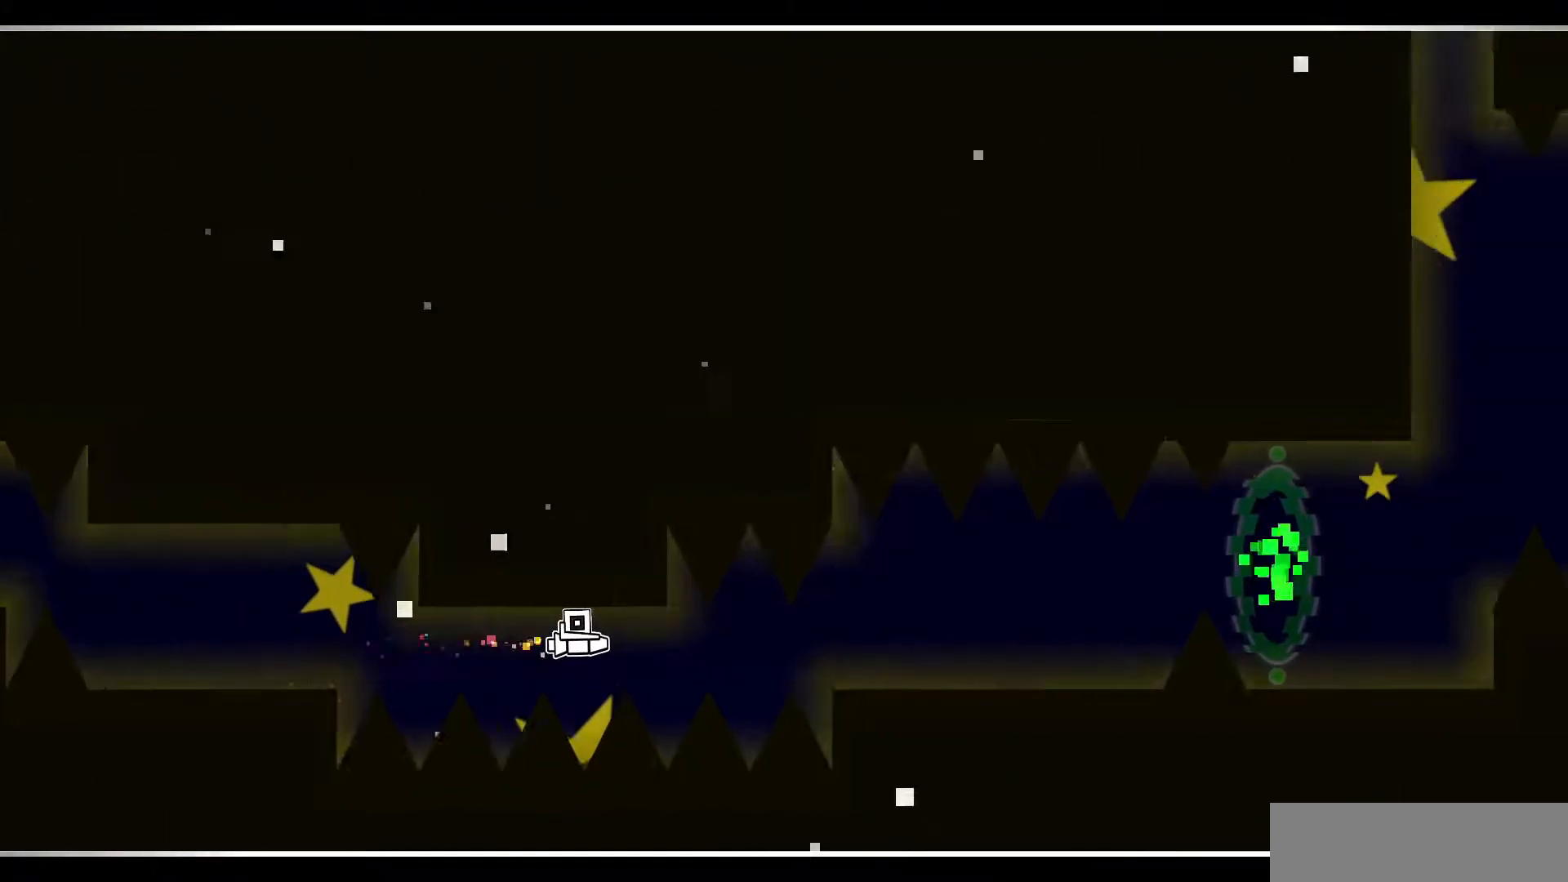
{"keys": [], "mouse": ["left"], "events": [[83, "mouse_left", "up"], [283, "mouse_left", "down"], [417, "mouse_left", "up"], [500, "mouse_left", "down"]]}
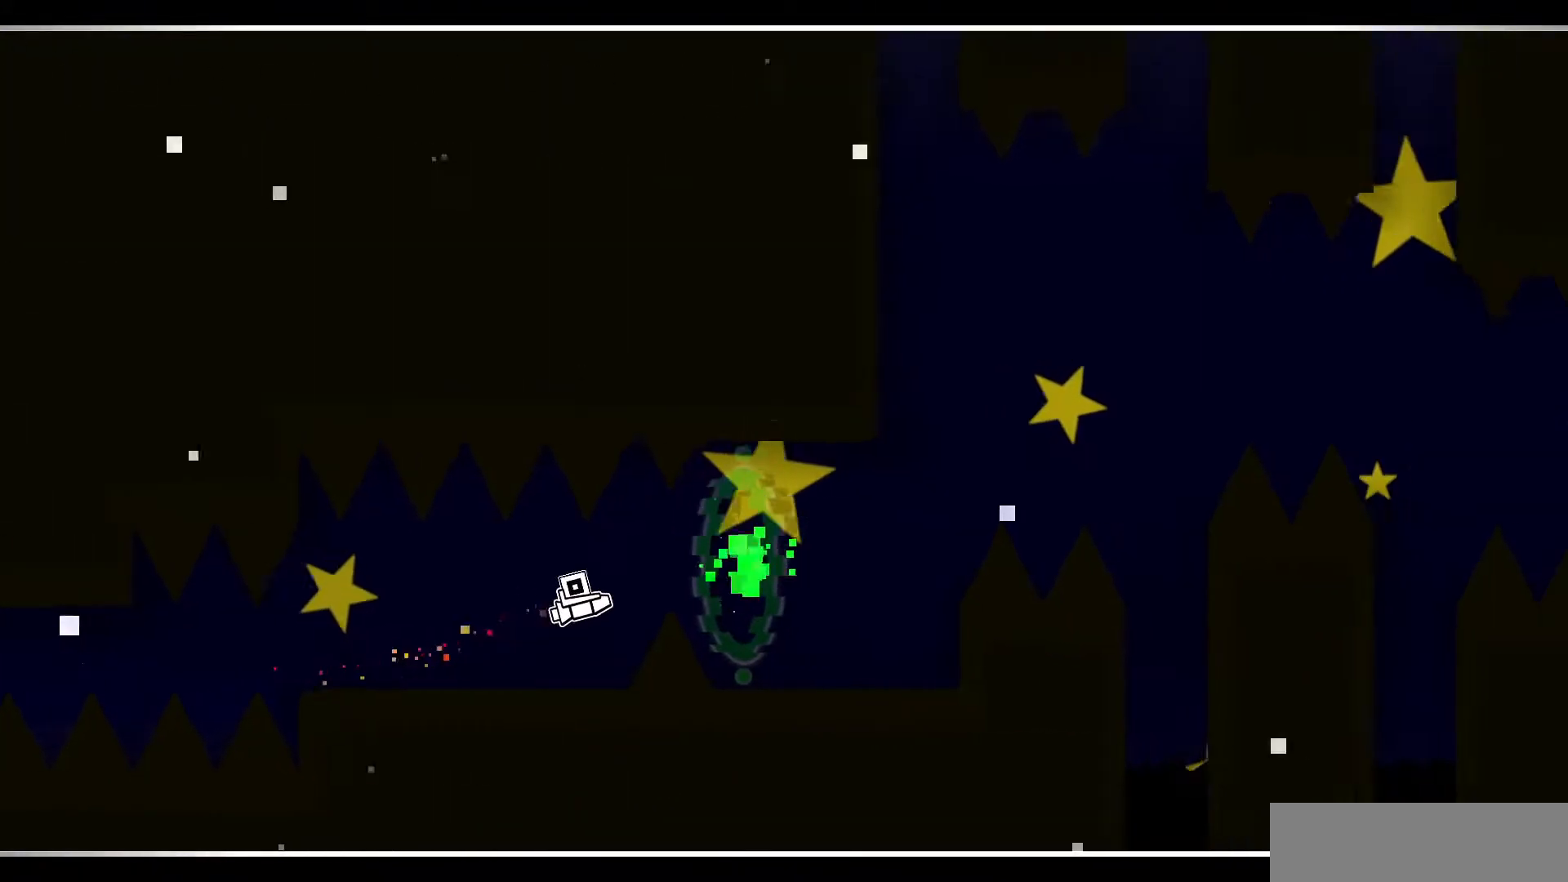
{"keys": [], "mouse": [], "events": [[483, "mouse_left", "up"]]}
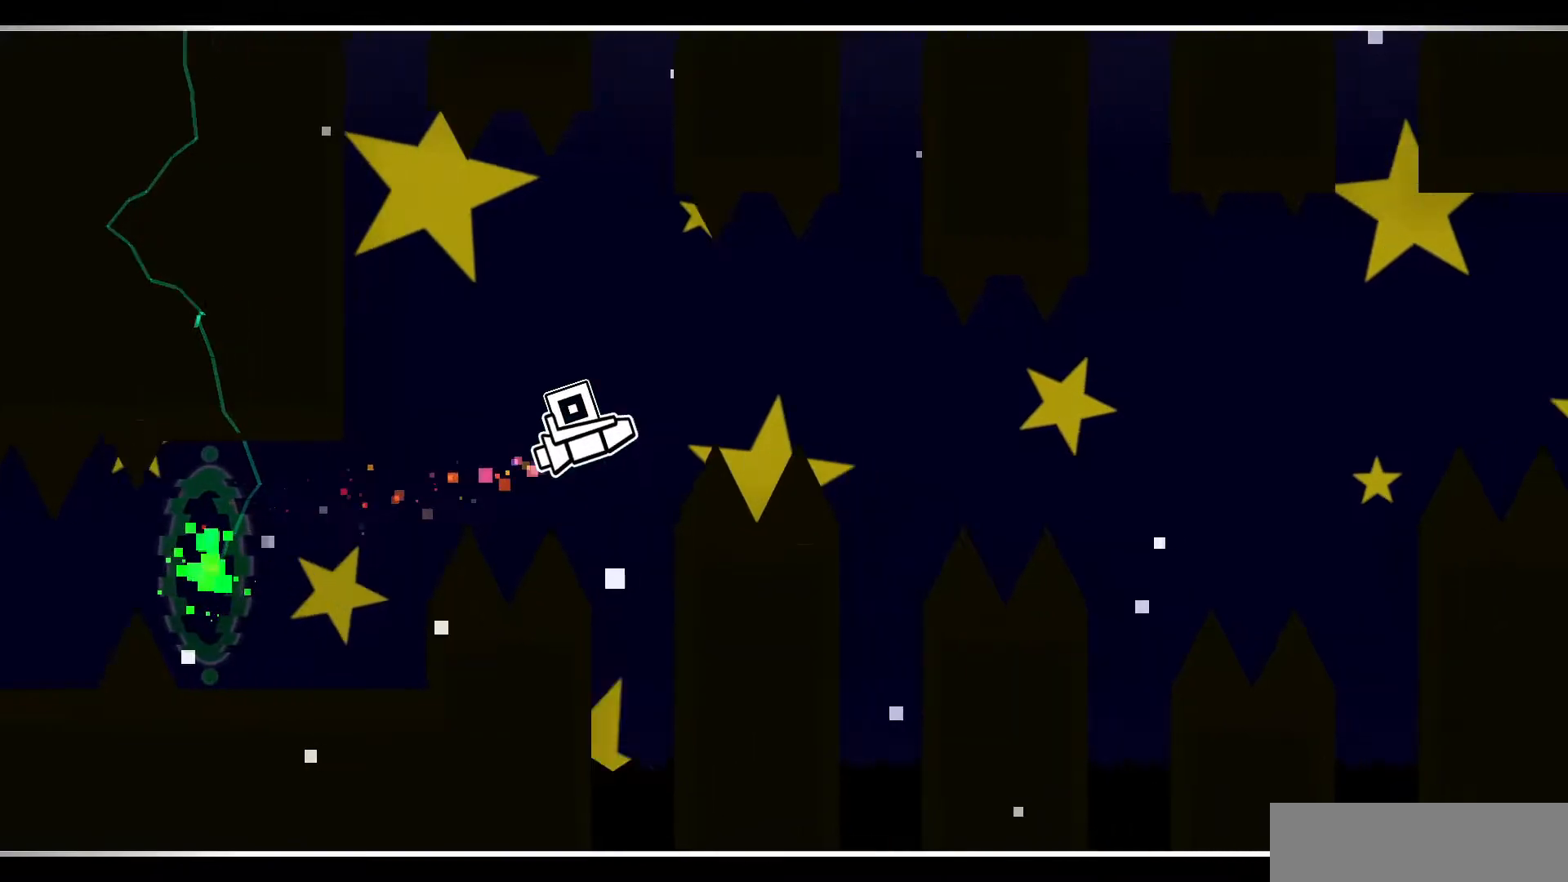
{"keys": [], "mouse": ["left"], "events": [[350, "mouse_left", "down"]]}
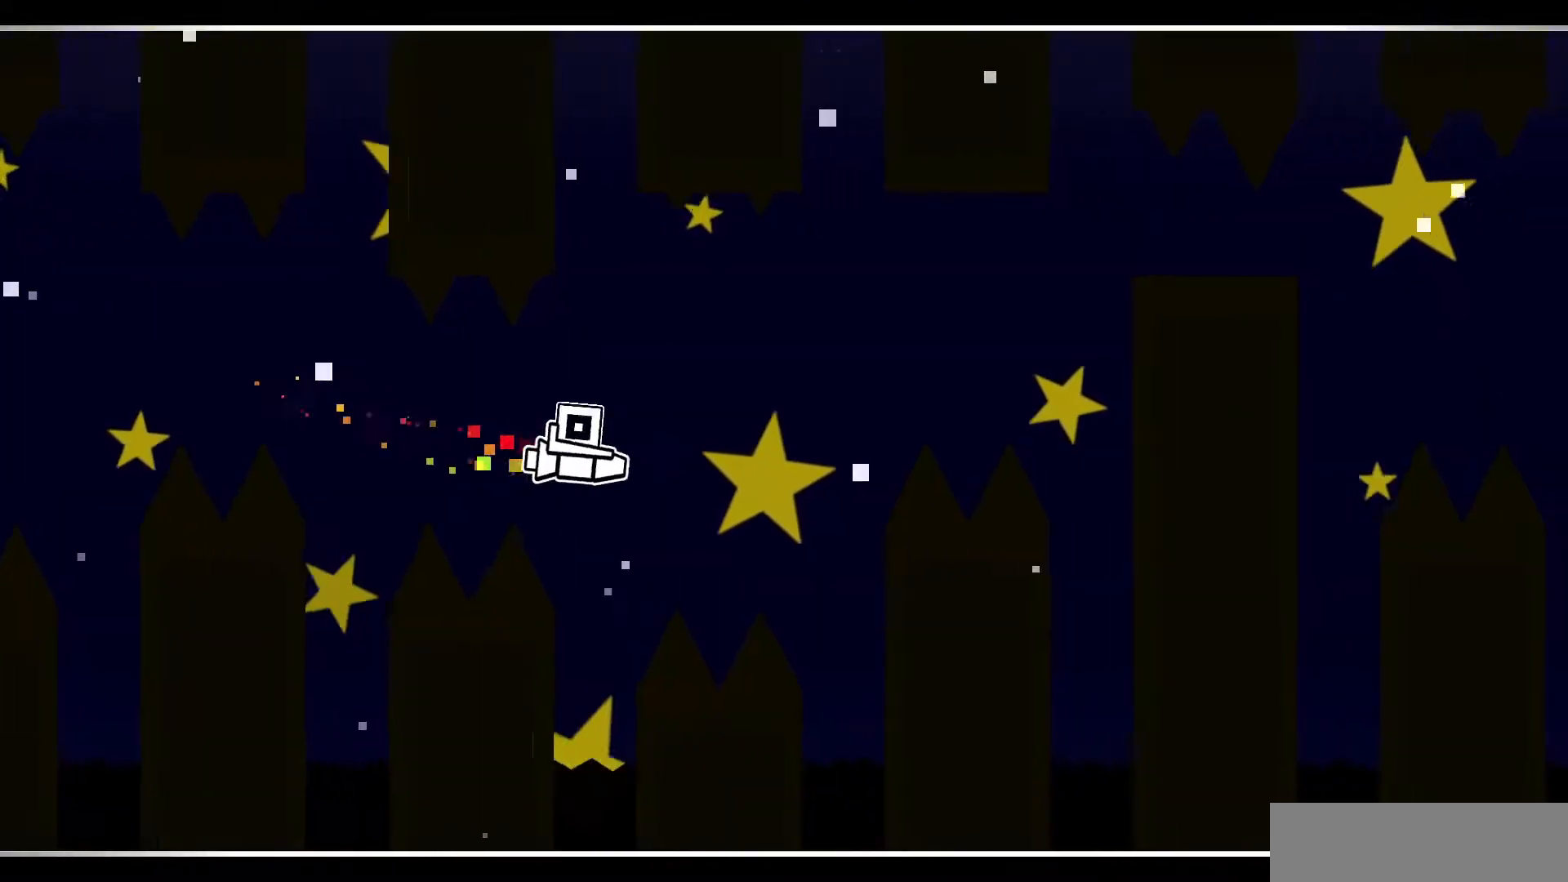
{"keys": [], "mouse": [], "events": [[450, "mouse_left", "up"]]}